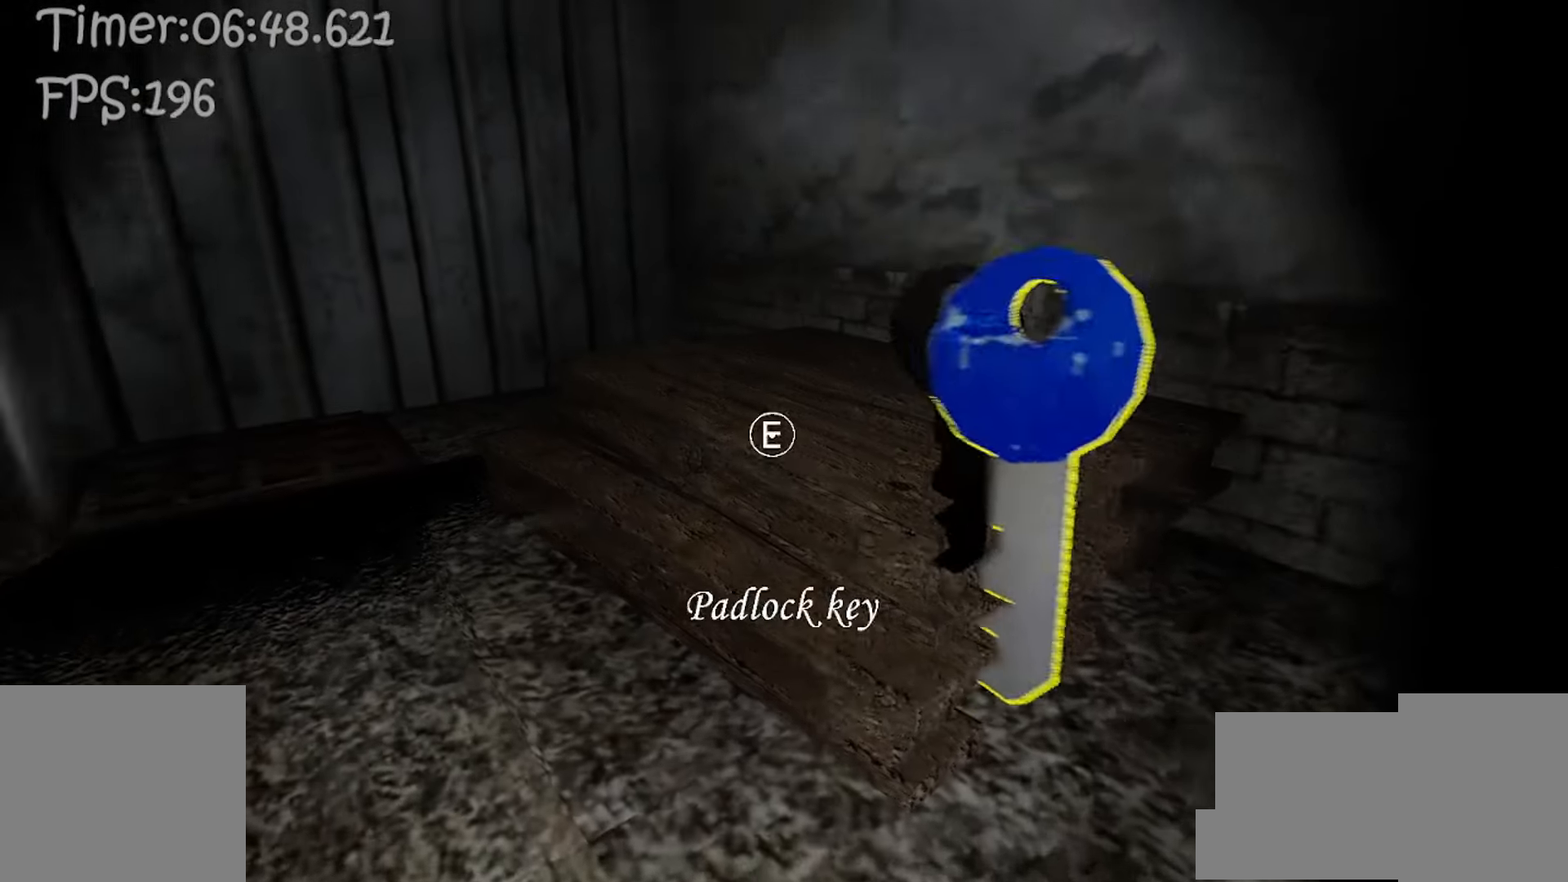
Gameplay with keyboard and mouse; each line is a JSON object with the keys and mouse buttons held at the frame after it. "events" lists presses ("down") and releases ("up") of "1", "2", "3", "4", "5", "a", "alt", "b", "c", "ctrl", "d", "e", "f", "g", "q", "r", "s", "shift", "space", "t", "tab", "v", "w", "x", "z", "mouse_left", "mouse_wheel" and "mouse_right" between this image and that frame as [ms after this image, input, new state], when the widget could be followed in between. "mouse_left", "mouse_wheel", "mouse_right" = the "left", "wheel", "right" buttons of the "mouse" list. No other keys are recorded. "wheel" means that the mouse wheel is clicked or scrolled. Mouse movement is not recorded. Not read: mouse_mb4.
{"keys": ["a", "e"], "mouse": [], "events": [[33, "space", "up"], [433, "w", "up"], [450, "e", "down"]]}
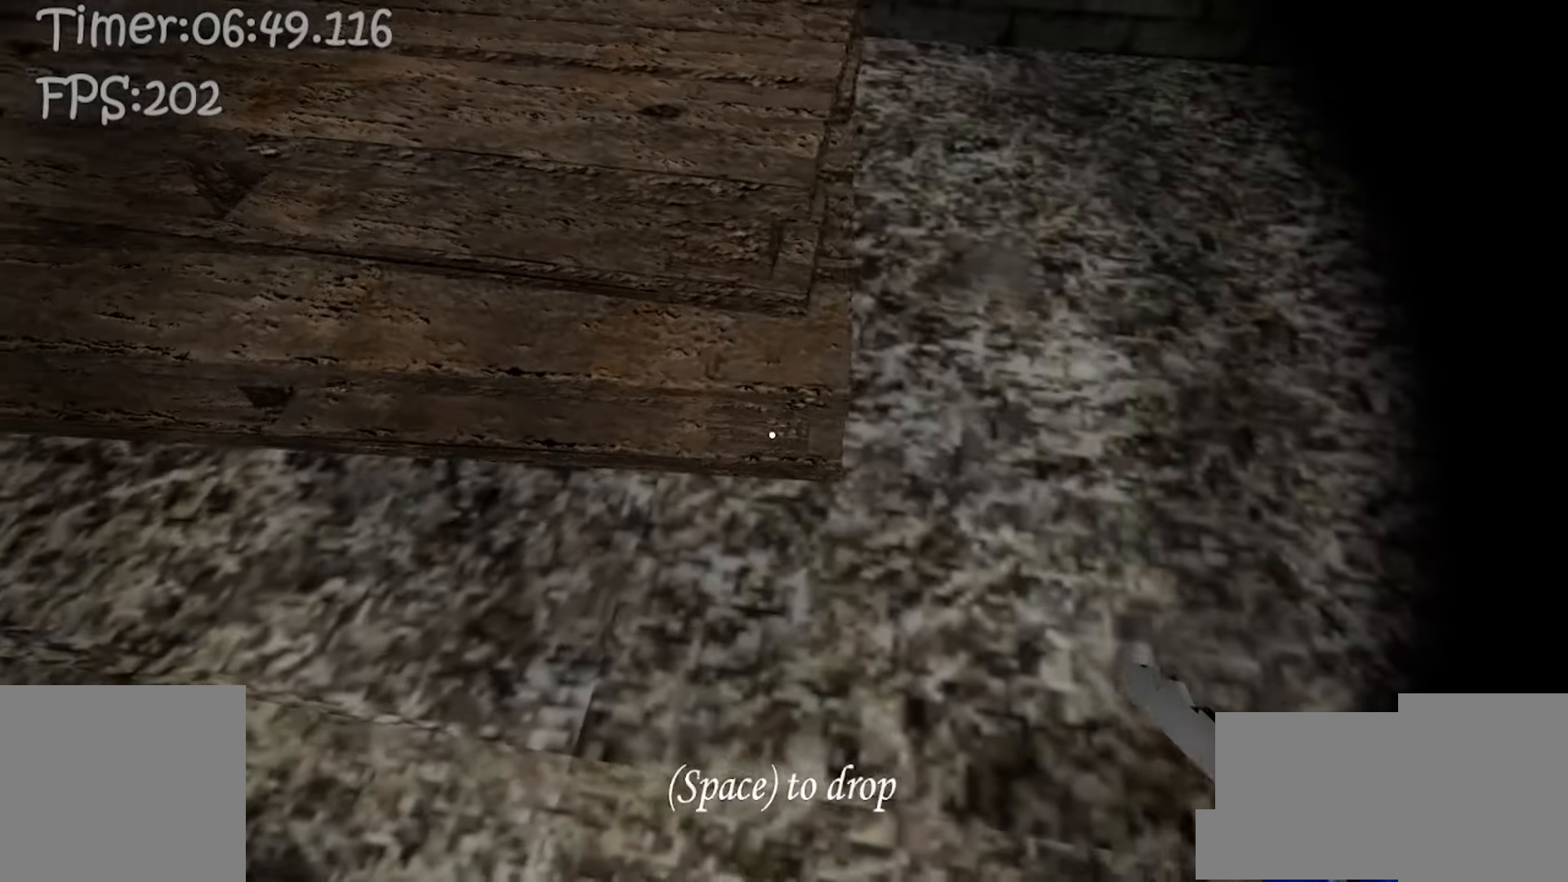
{"keys": ["a", "w"], "mouse": [], "events": [[17, "e", "up"], [317, "c", "down"], [433, "c", "up"], [483, "w", "down"]]}
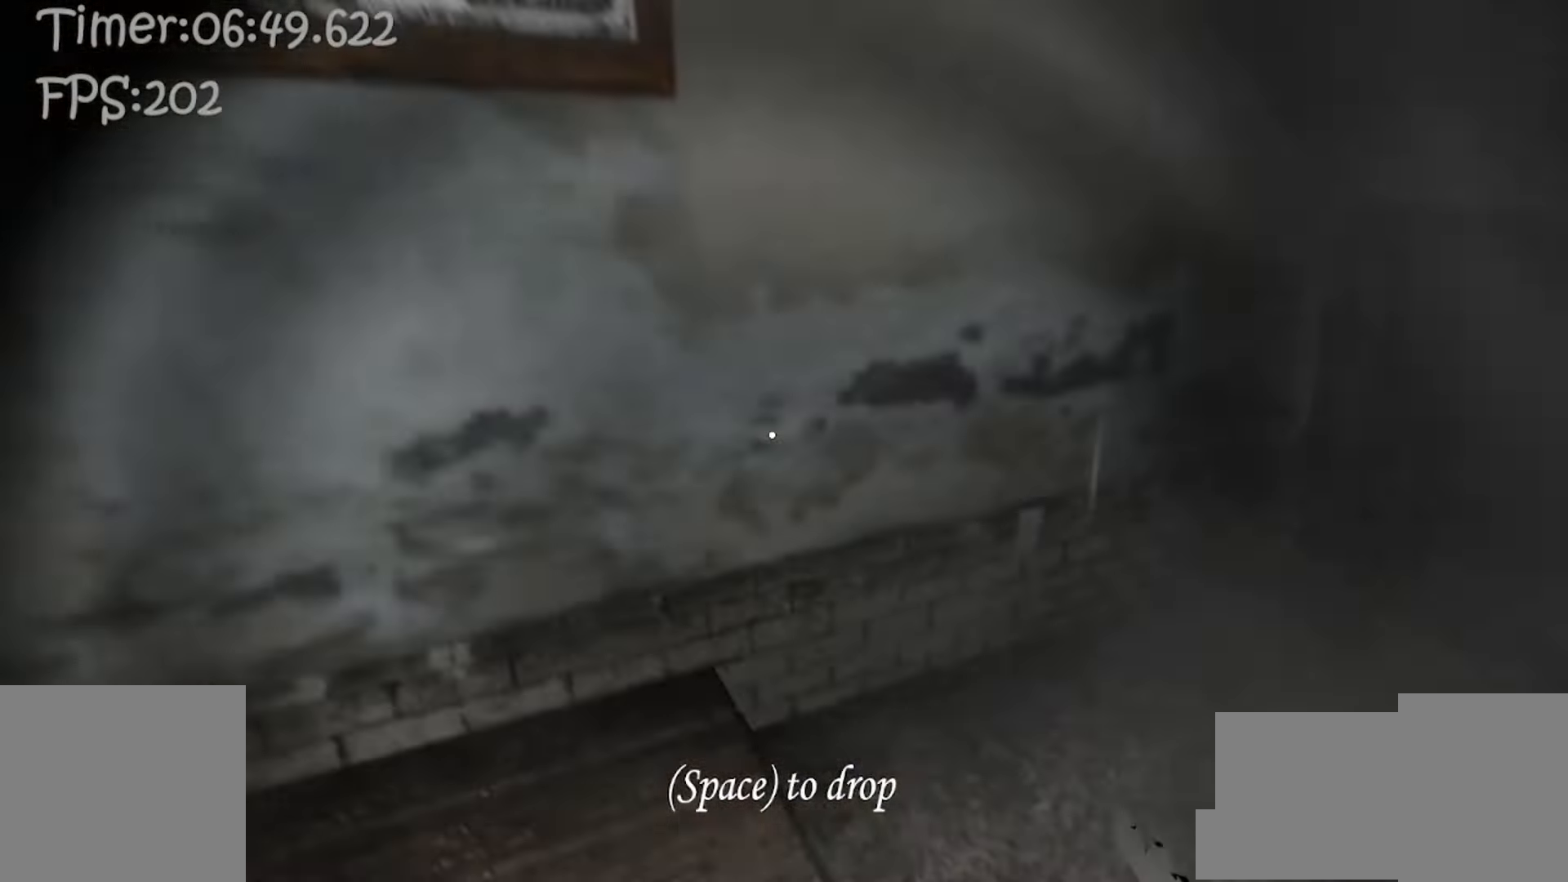
{"keys": [], "mouse": [], "events": [[283, "w", "up"], [317, "e", "down"], [350, "a", "up"], [417, "e", "up"]]}
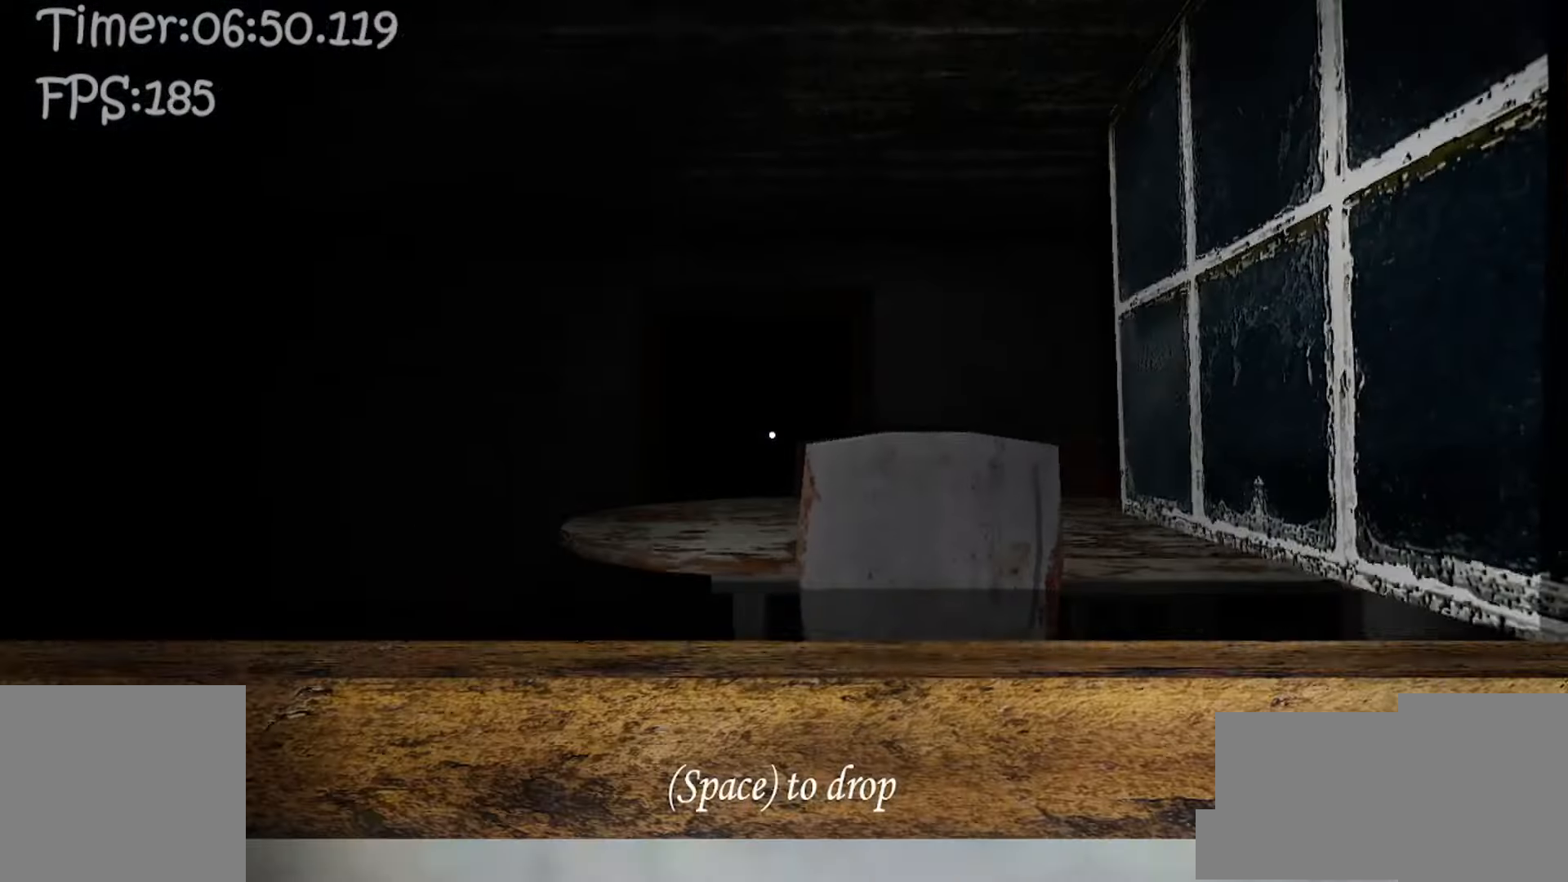
{"keys": [], "mouse": [], "events": []}
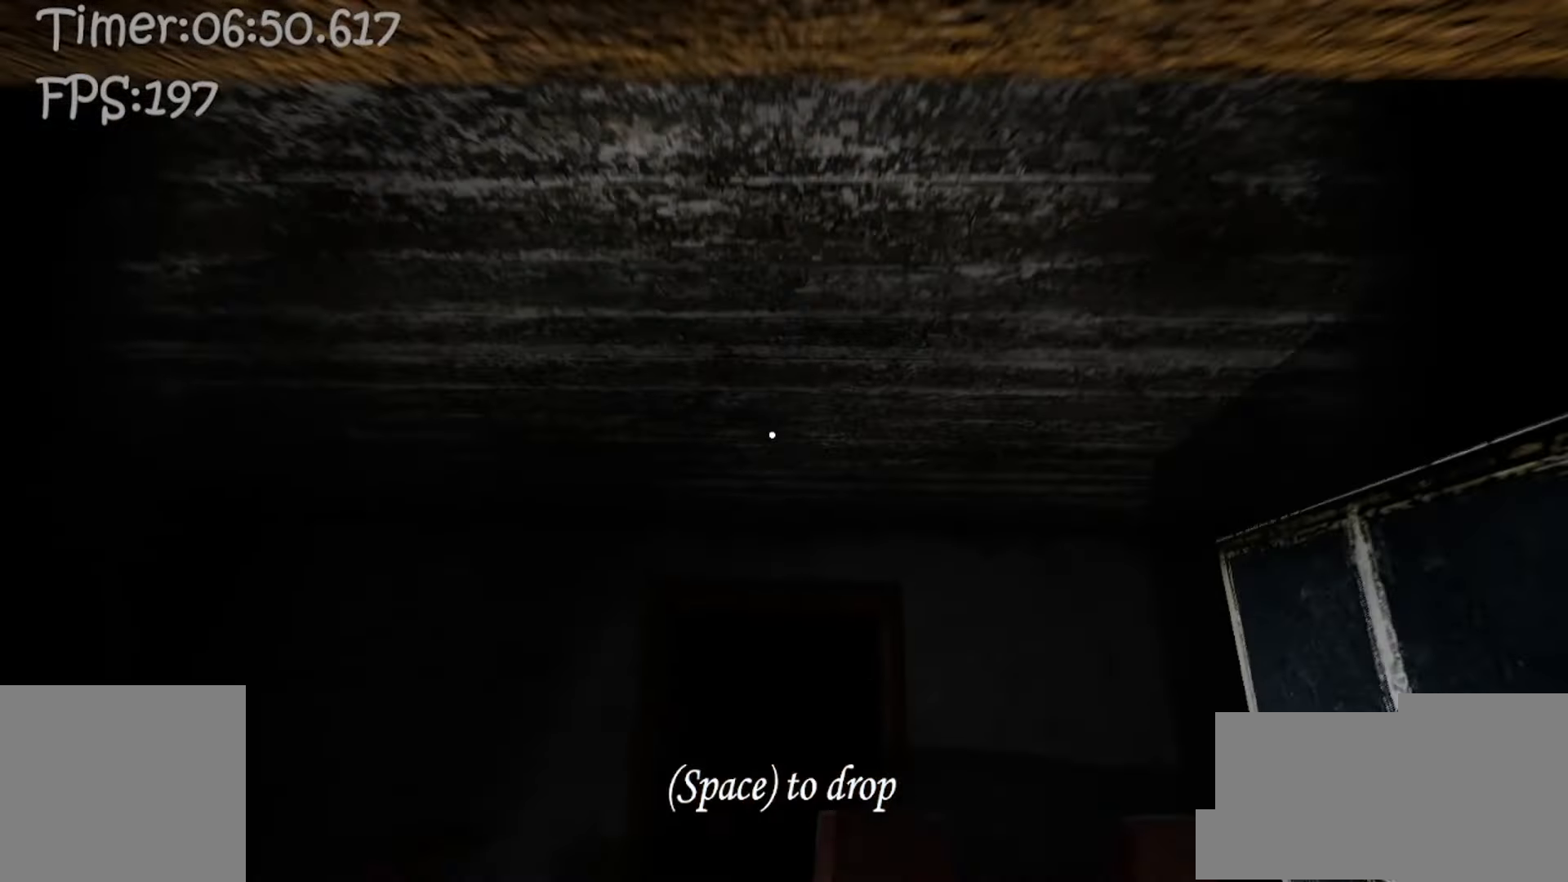
{"keys": [], "mouse": [], "events": []}
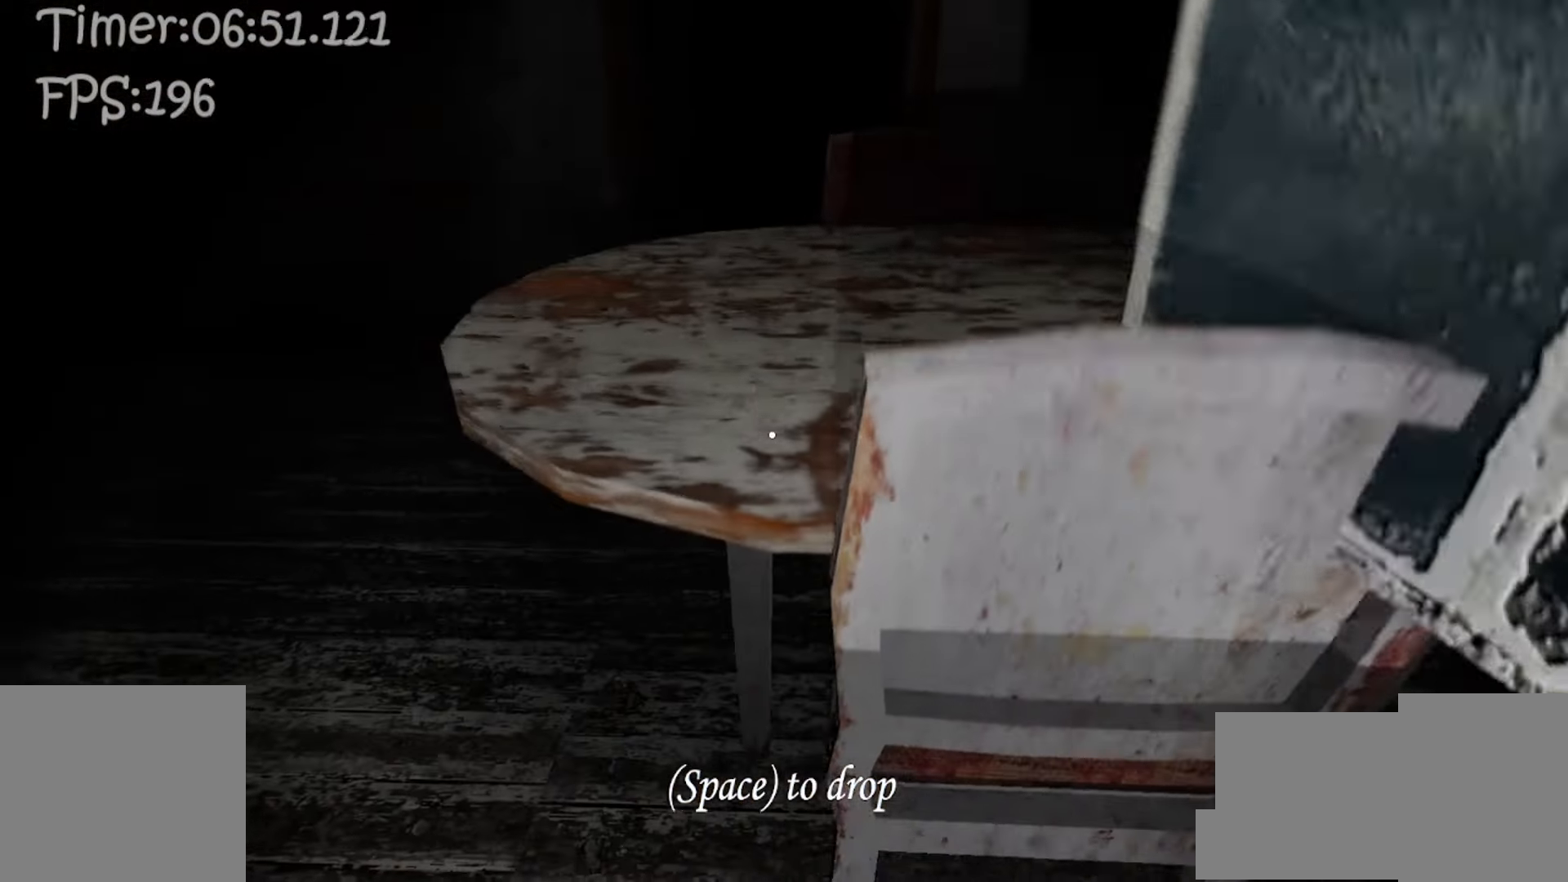
{"keys": [], "mouse": [], "events": []}
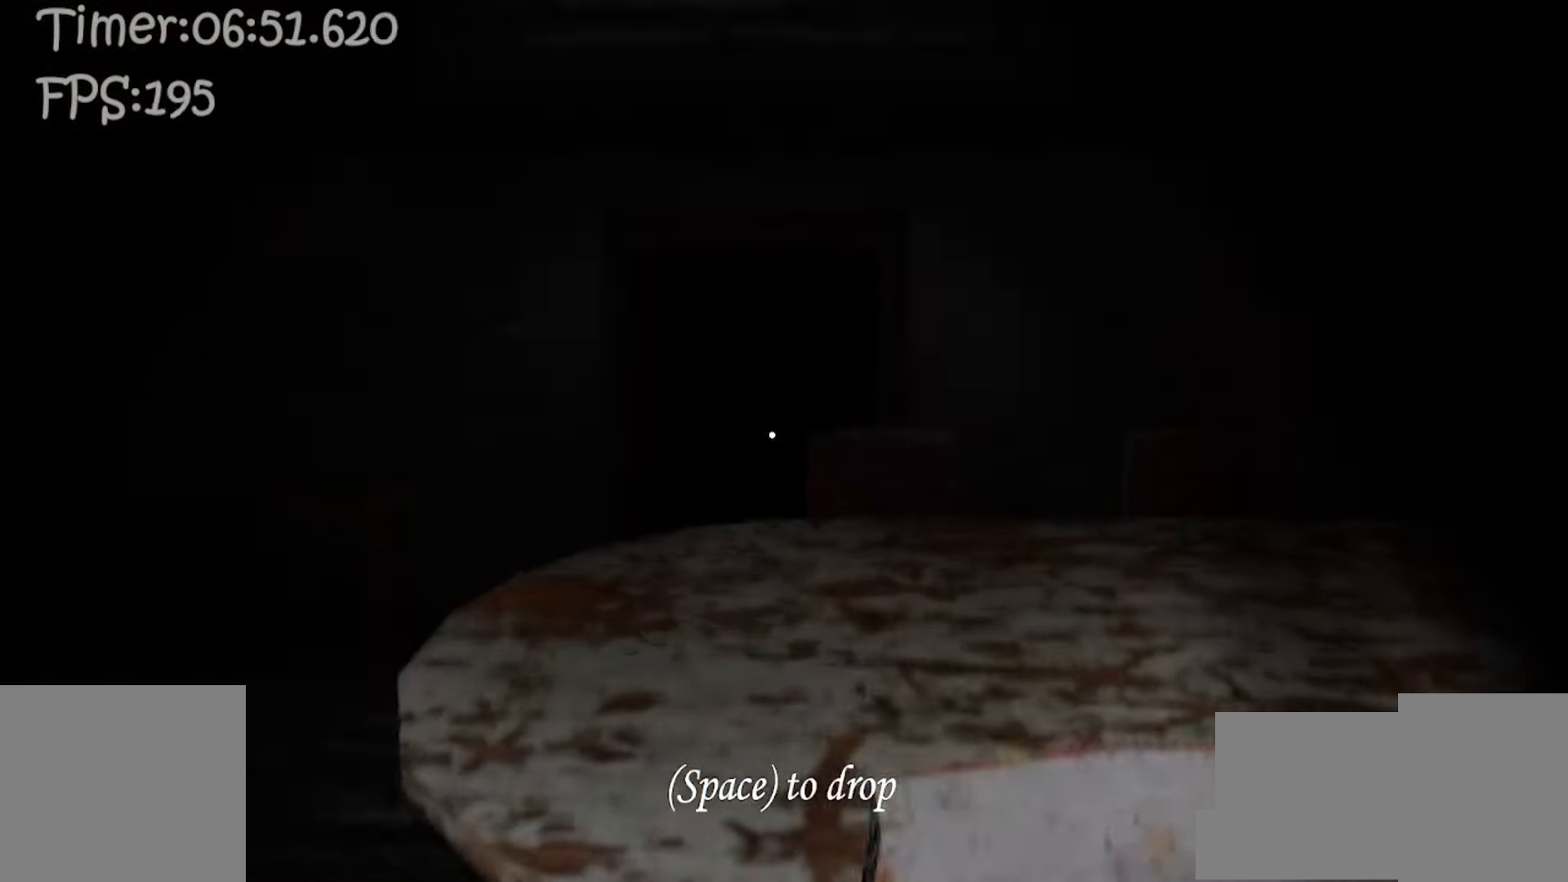
{"keys": [], "mouse": [], "events": []}
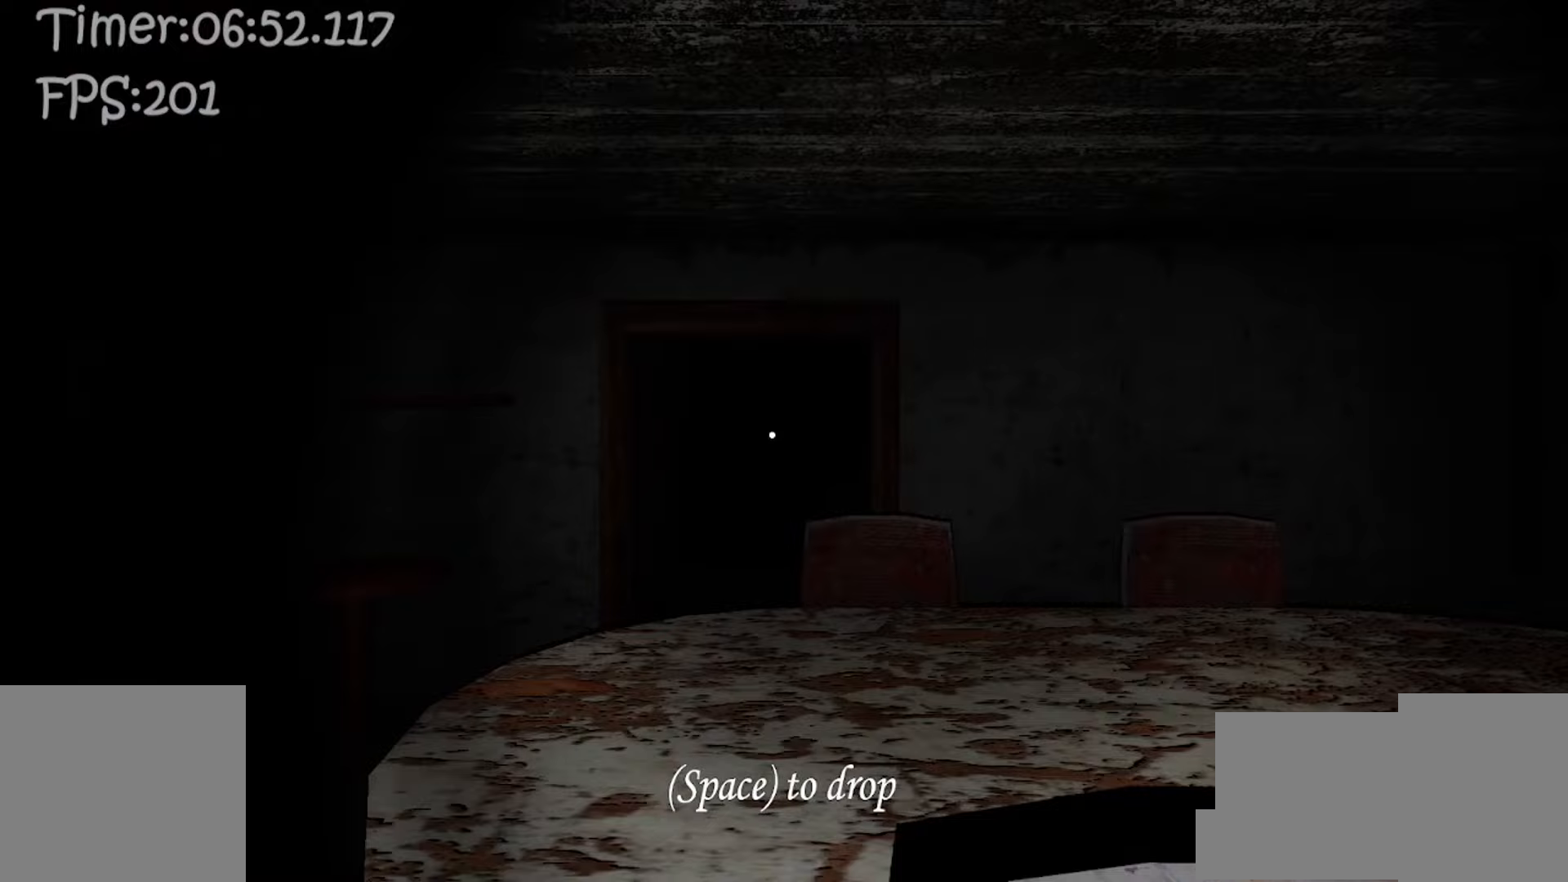
{"keys": ["w"], "mouse": [], "events": [[283, "w", "down"]]}
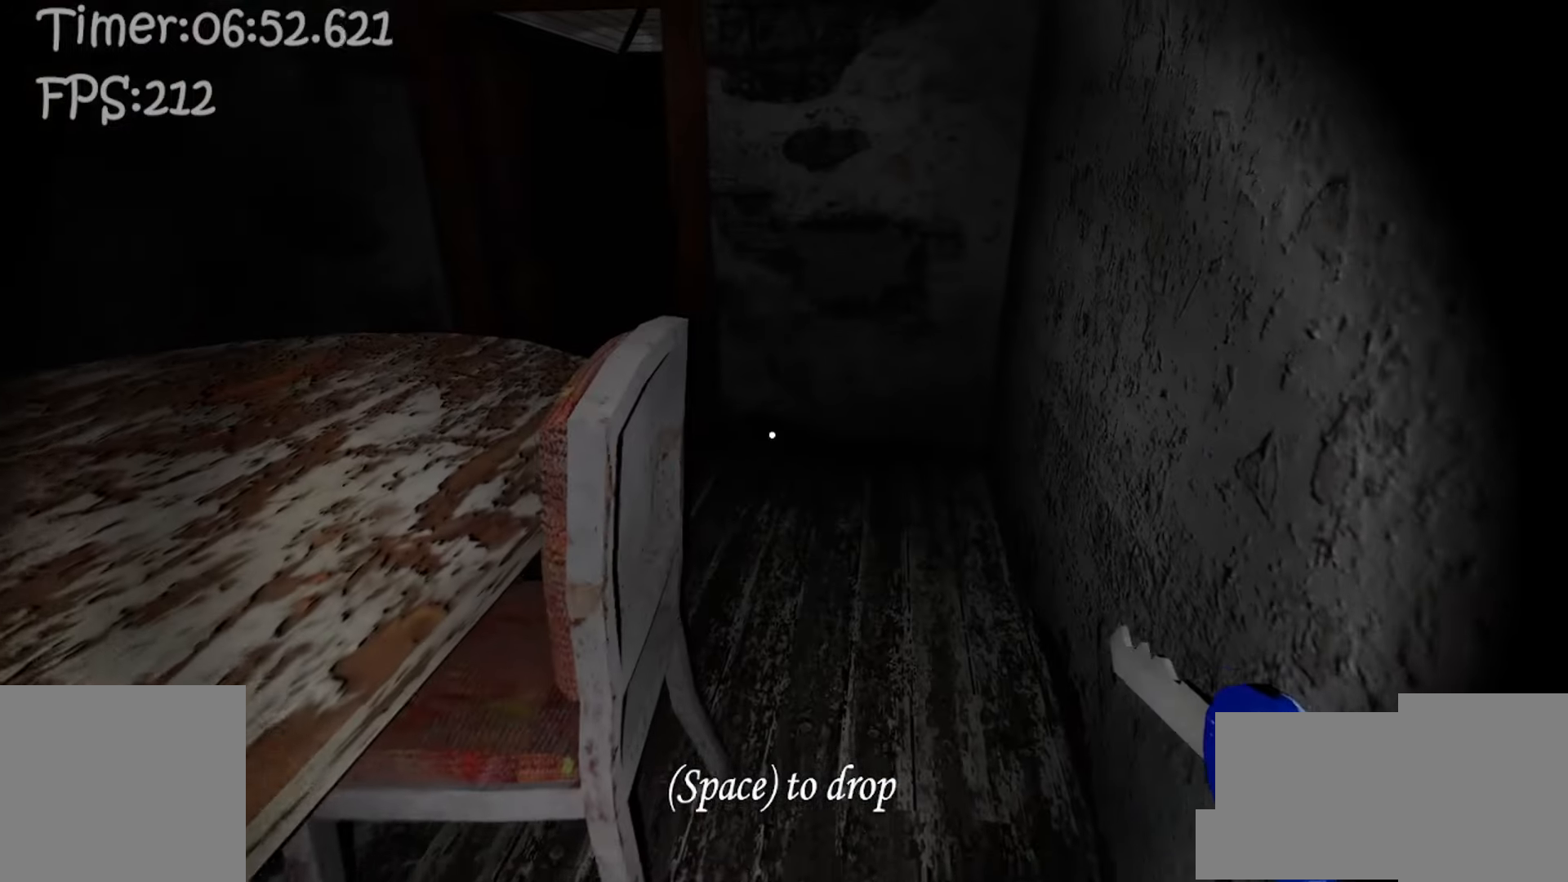
{"keys": ["w"], "mouse": [], "events": []}
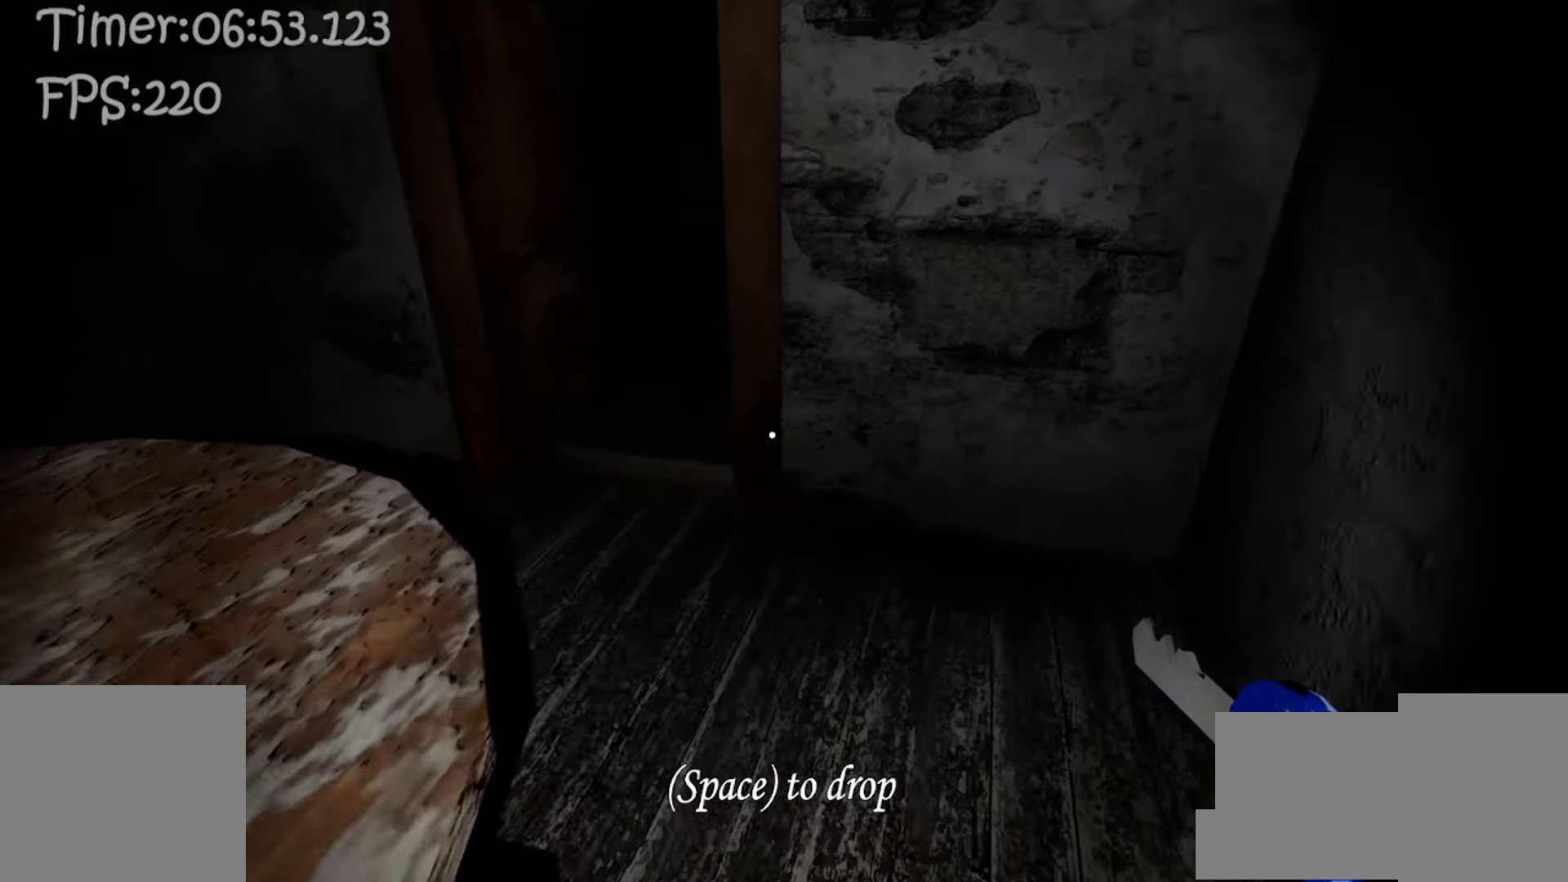
{"keys": ["w"], "mouse": [], "events": []}
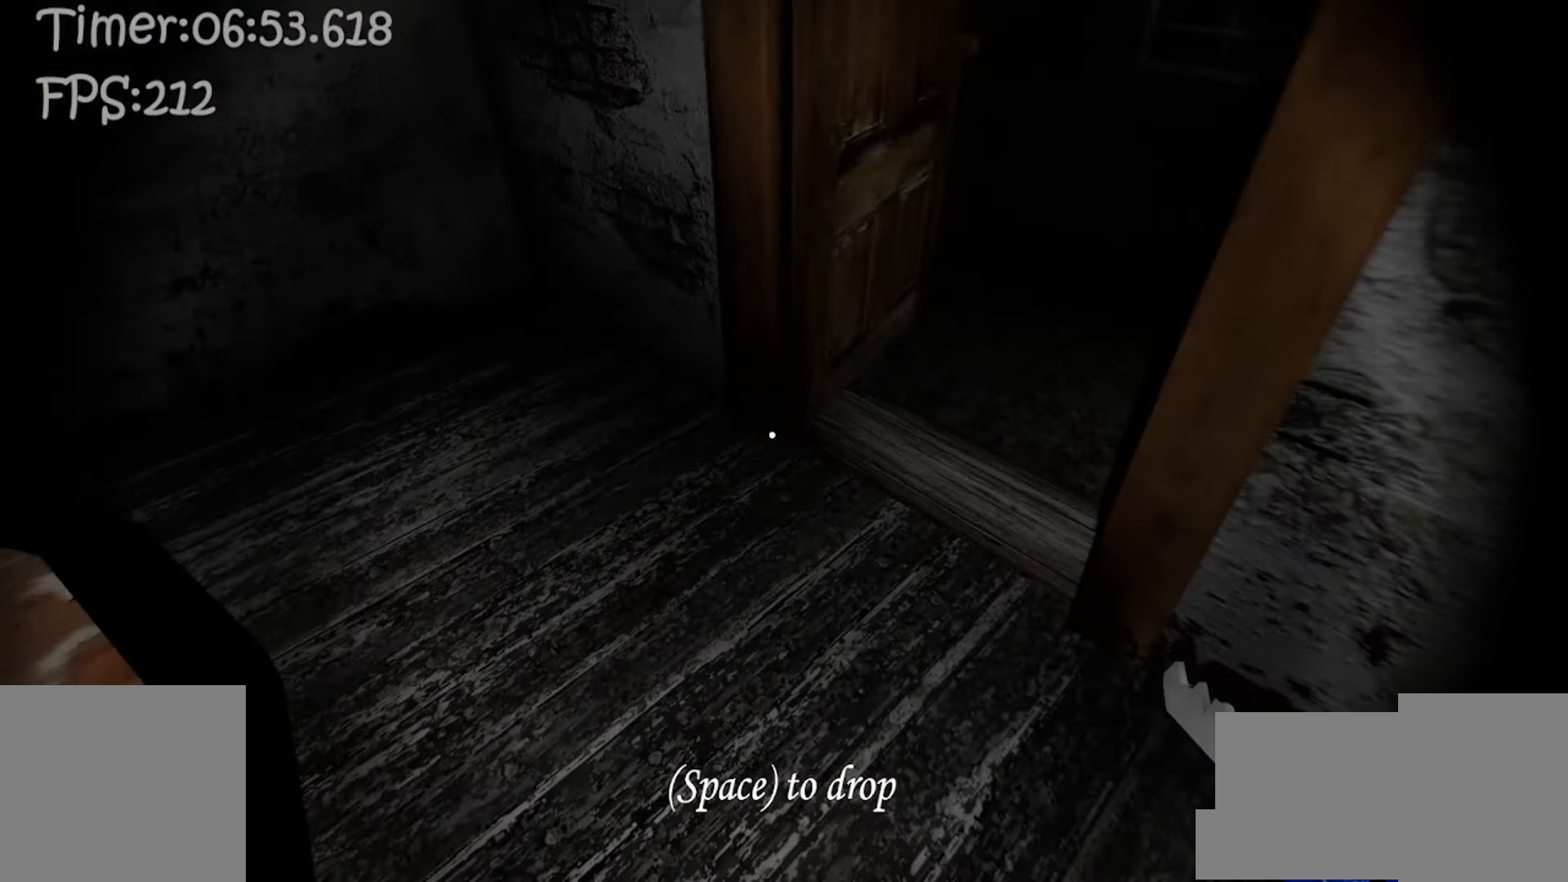
{"keys": ["w"], "mouse": [], "events": []}
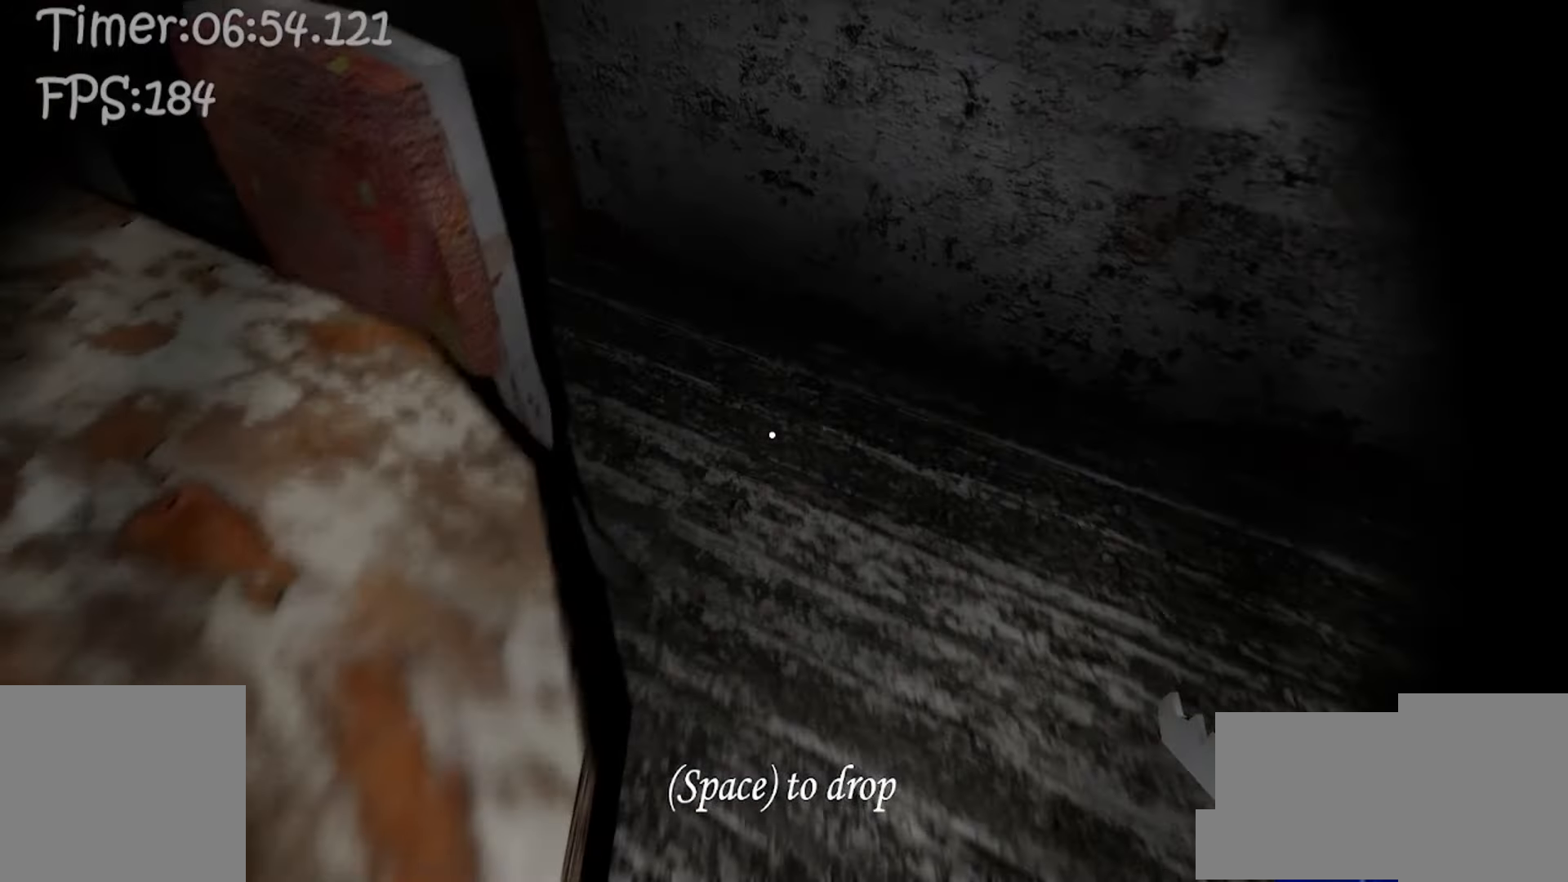
{"keys": ["w"], "mouse": [], "events": []}
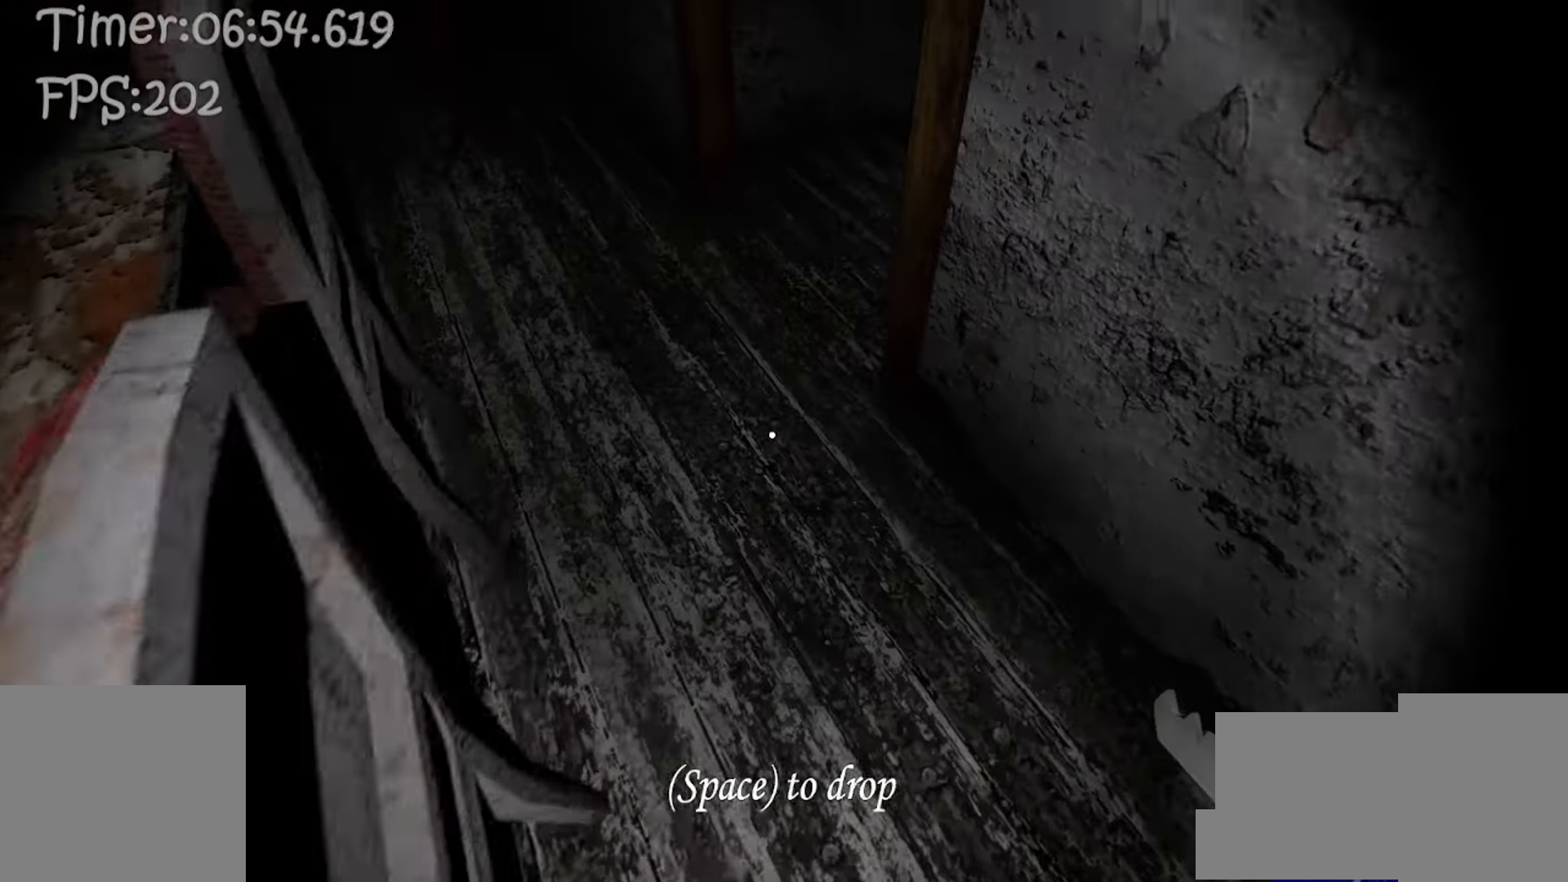
{"keys": ["w"], "mouse": [], "events": []}
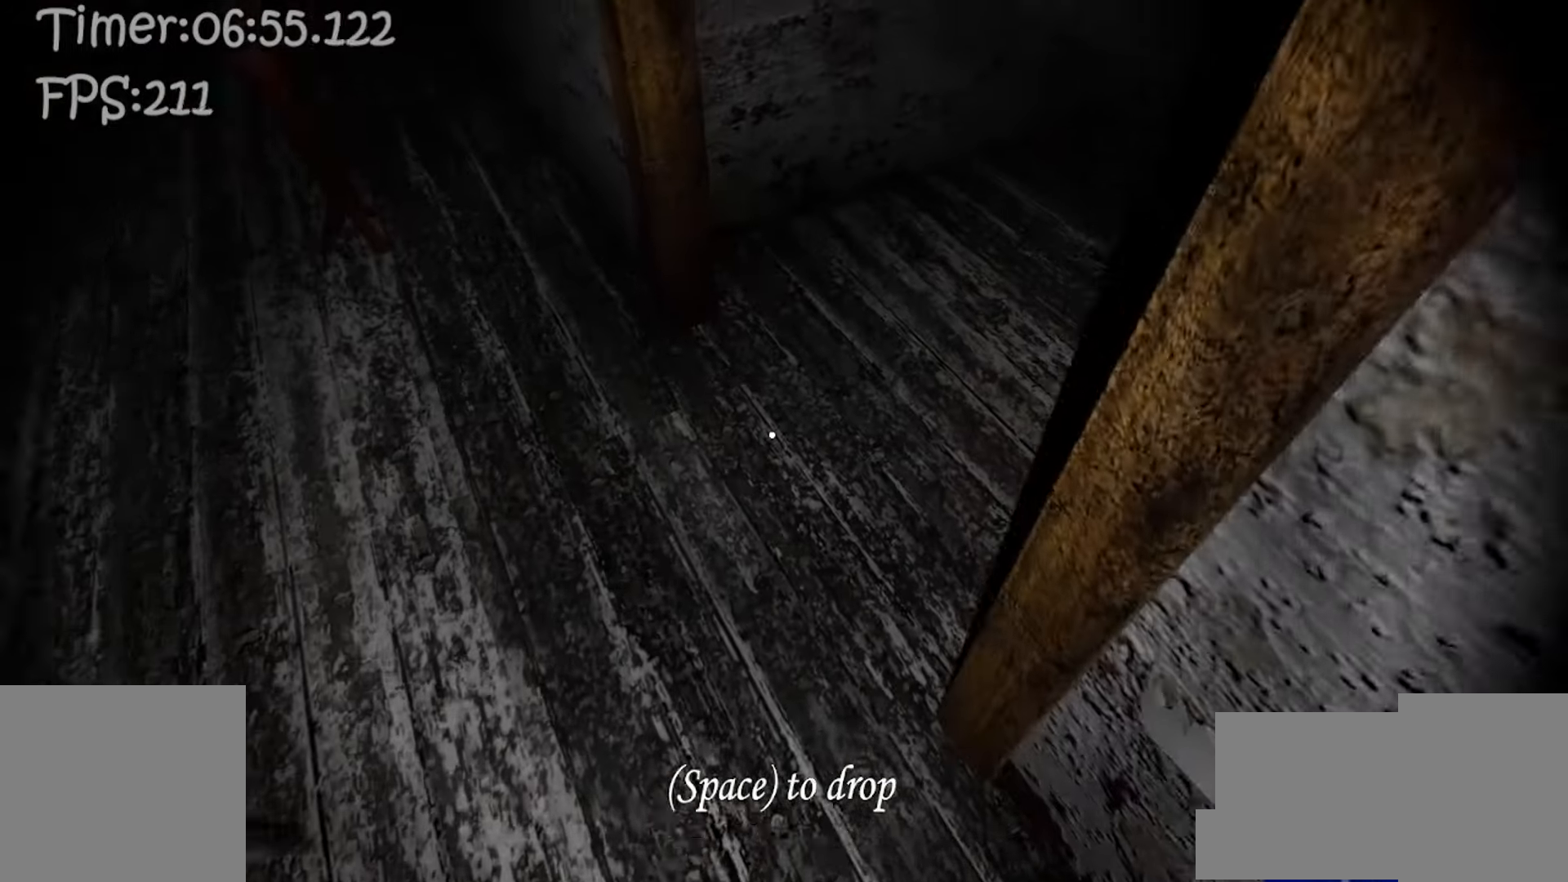
{"keys": ["w"], "mouse": [], "events": []}
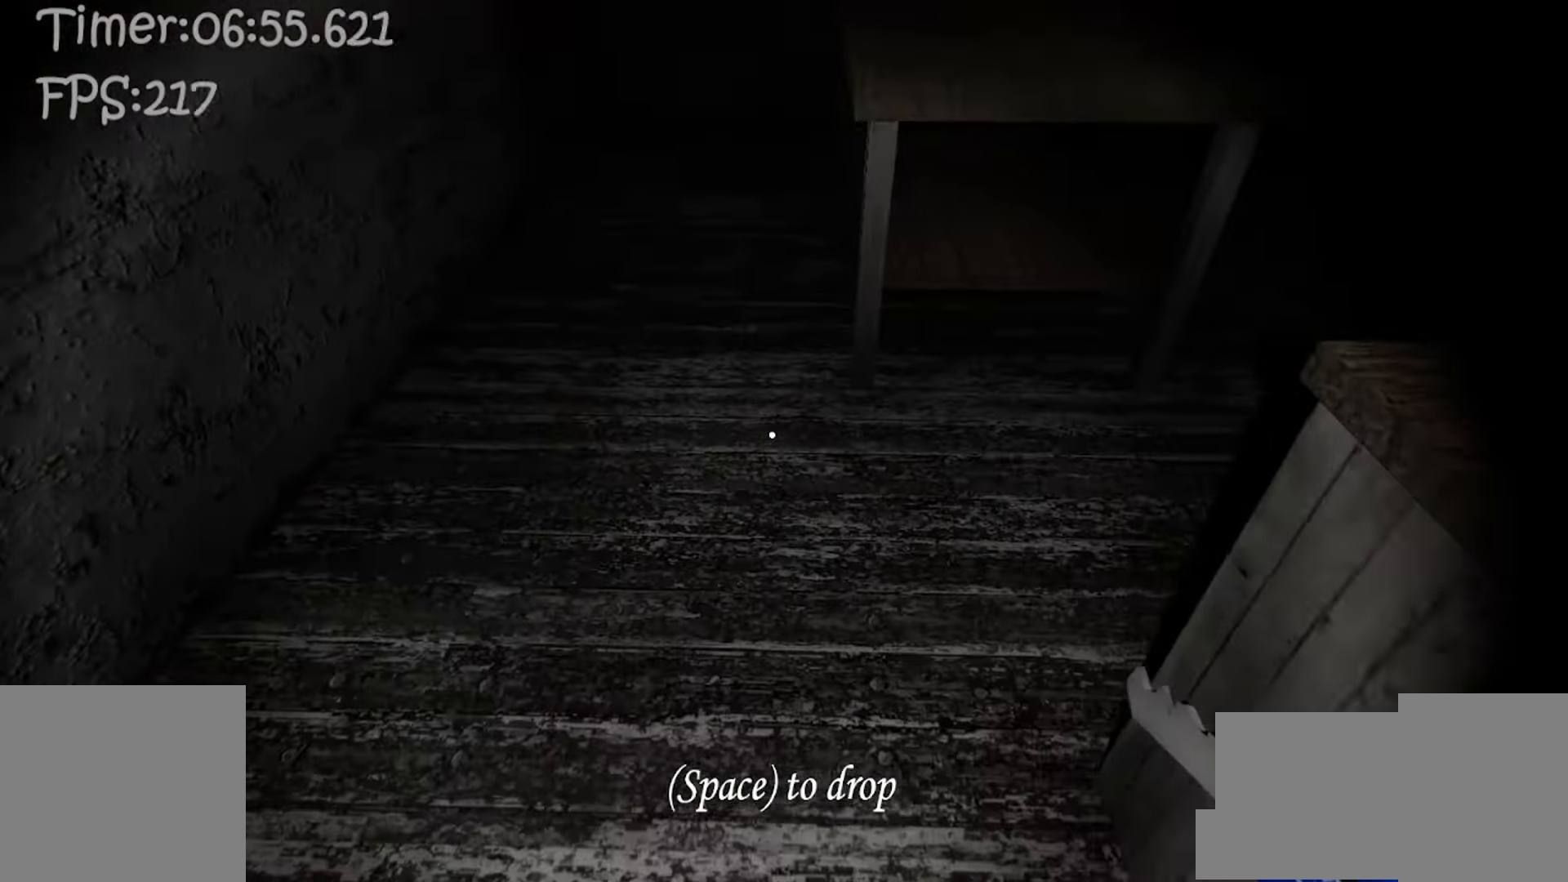
{"keys": ["a", "e"], "mouse": [], "events": [[150, "a", "down"], [300, "w", "up"], [450, "e", "down"]]}
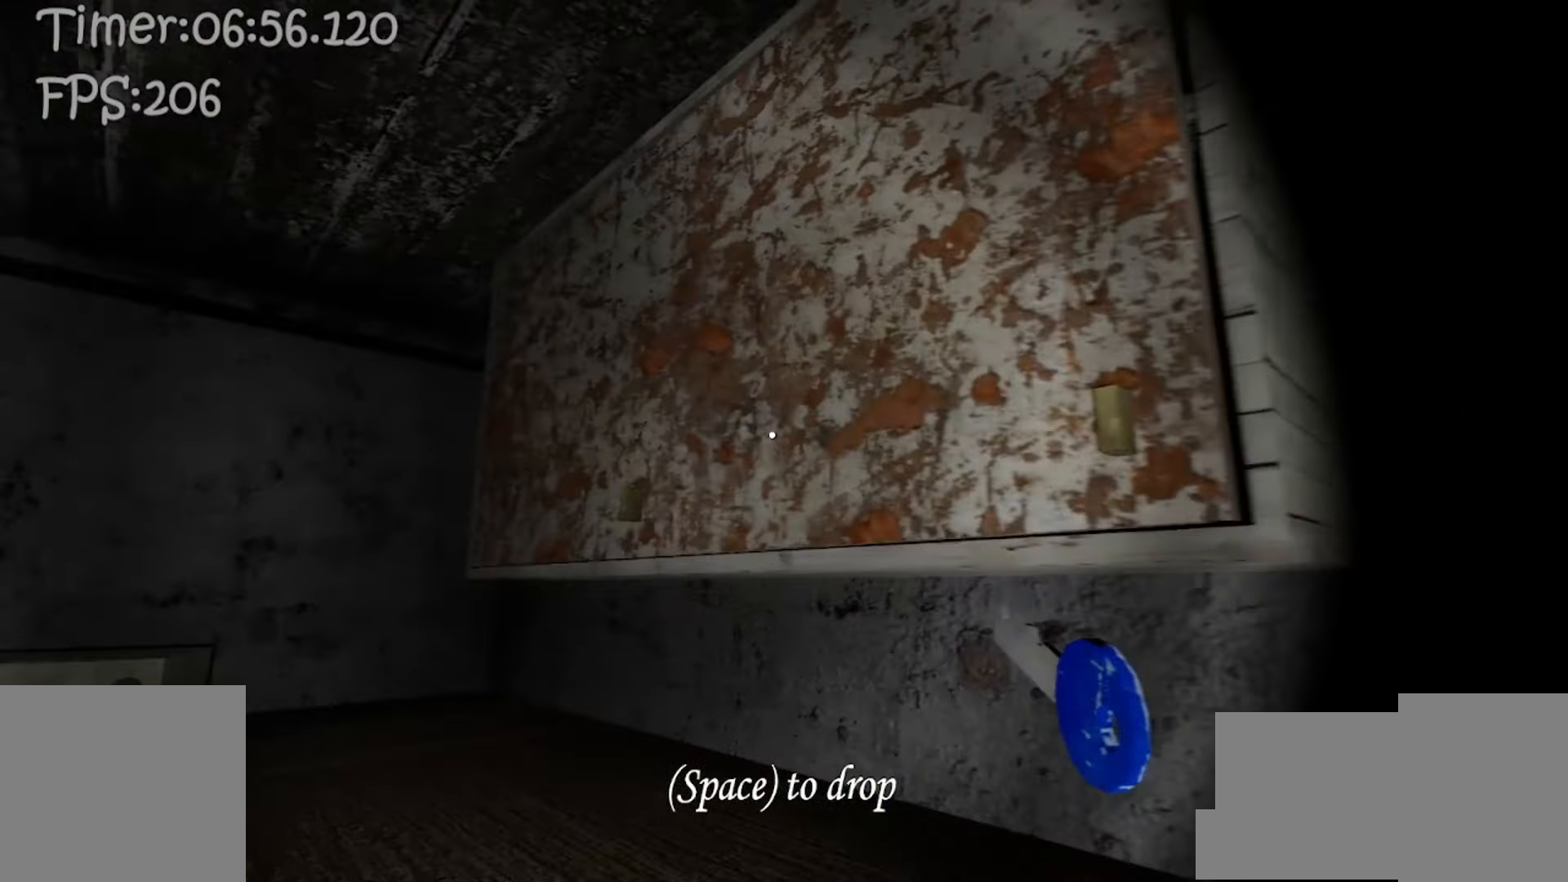
{"keys": ["a", "w"], "mouse": [], "events": [[17, "a", "up"], [33, "e", "up"], [450, "a", "down"], [500, "w", "down"]]}
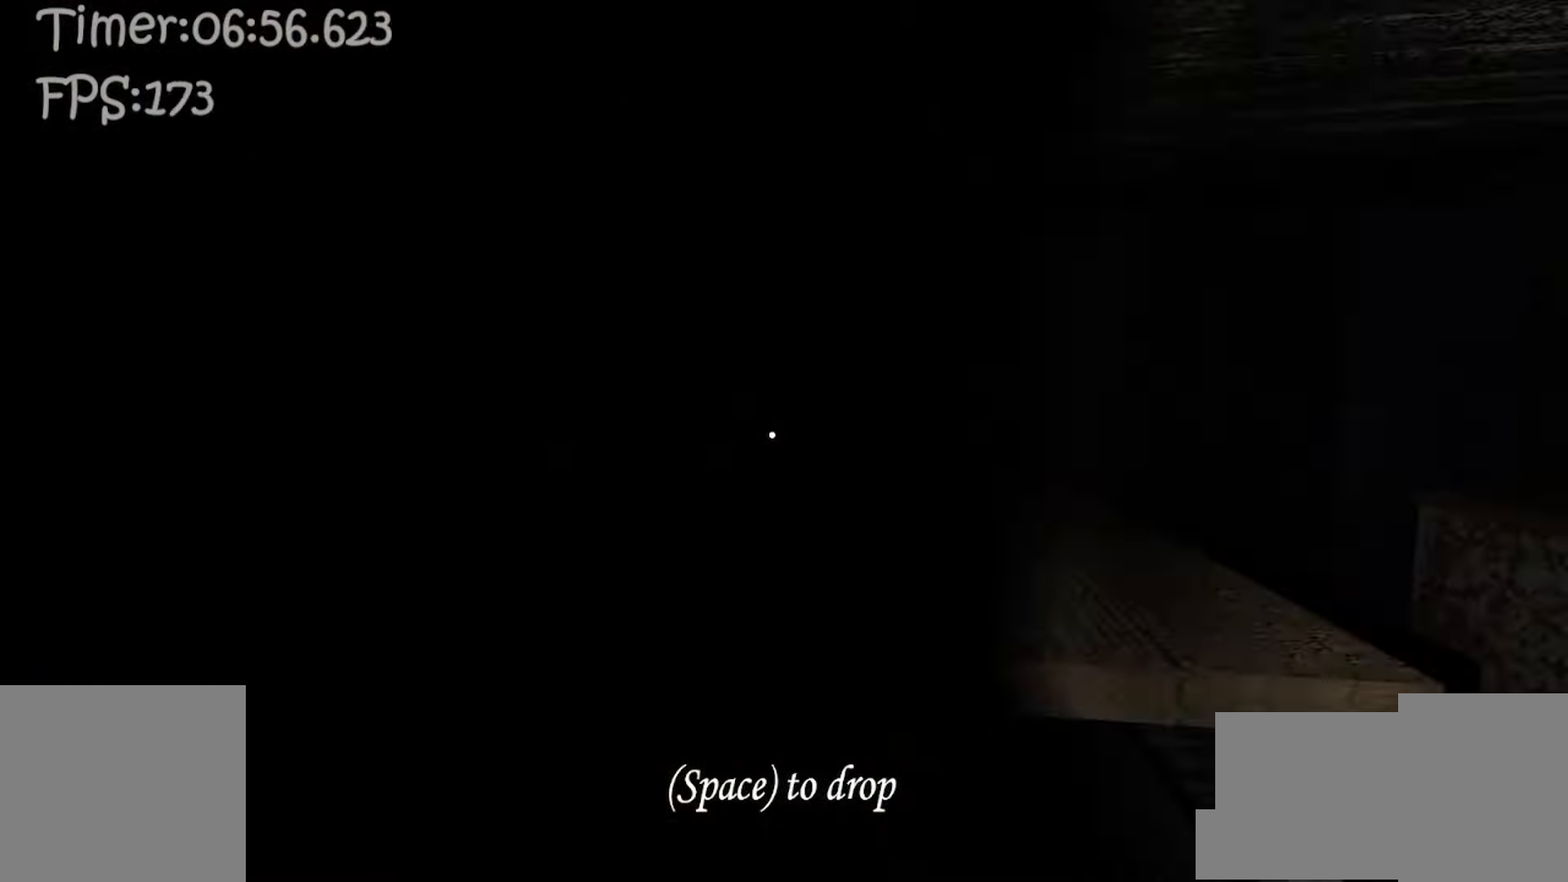
{"keys": ["d", "w"], "mouse": [], "events": [[133, "a", "up"], [383, "d", "down"]]}
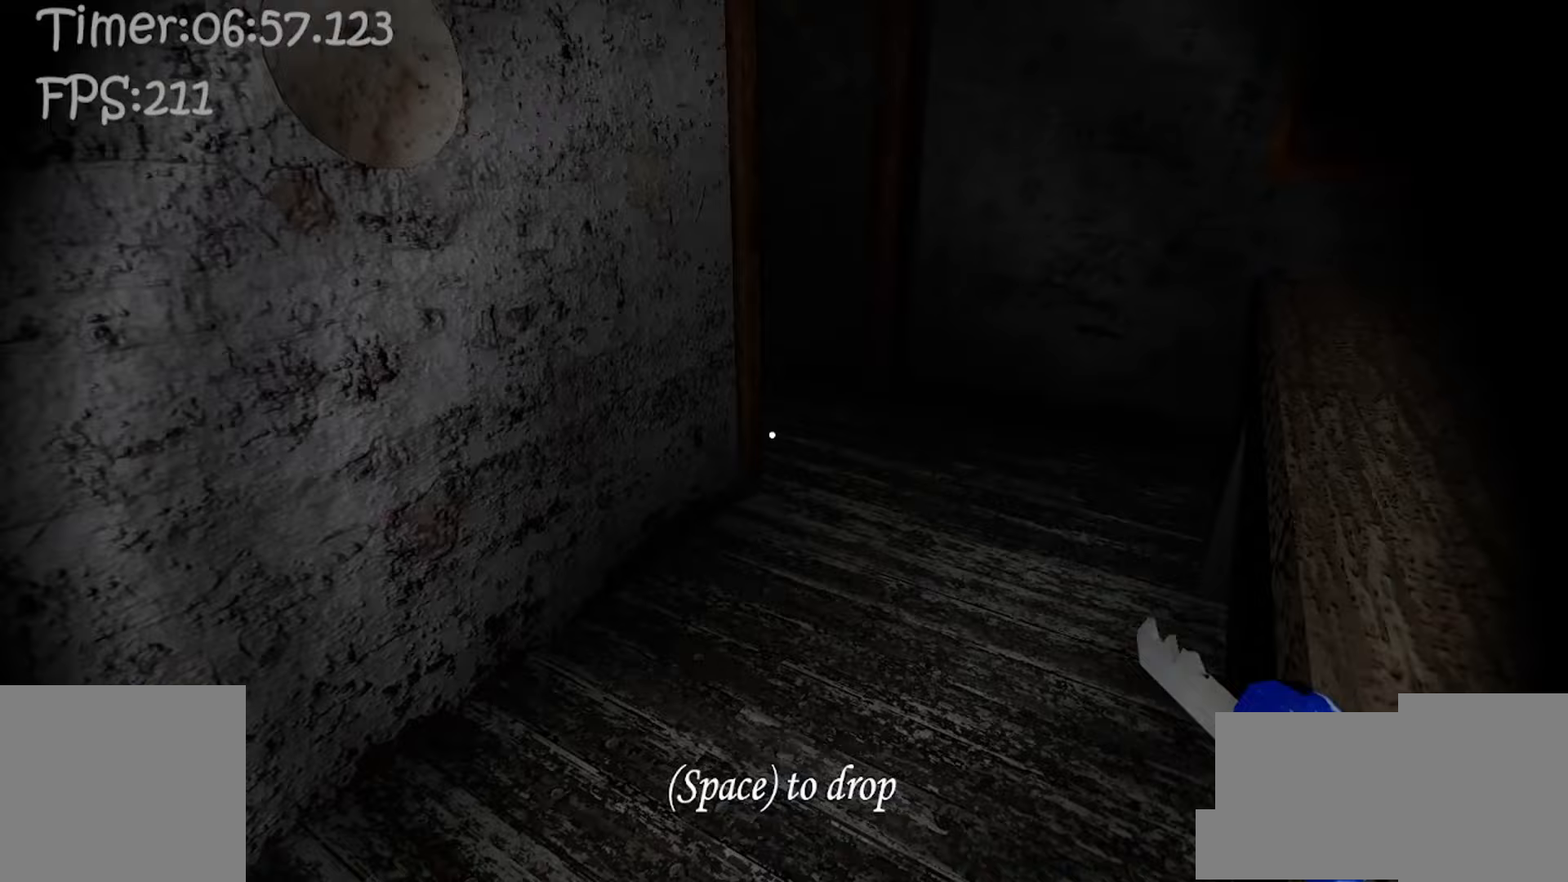
{"keys": ["d", "w"], "mouse": [], "events": []}
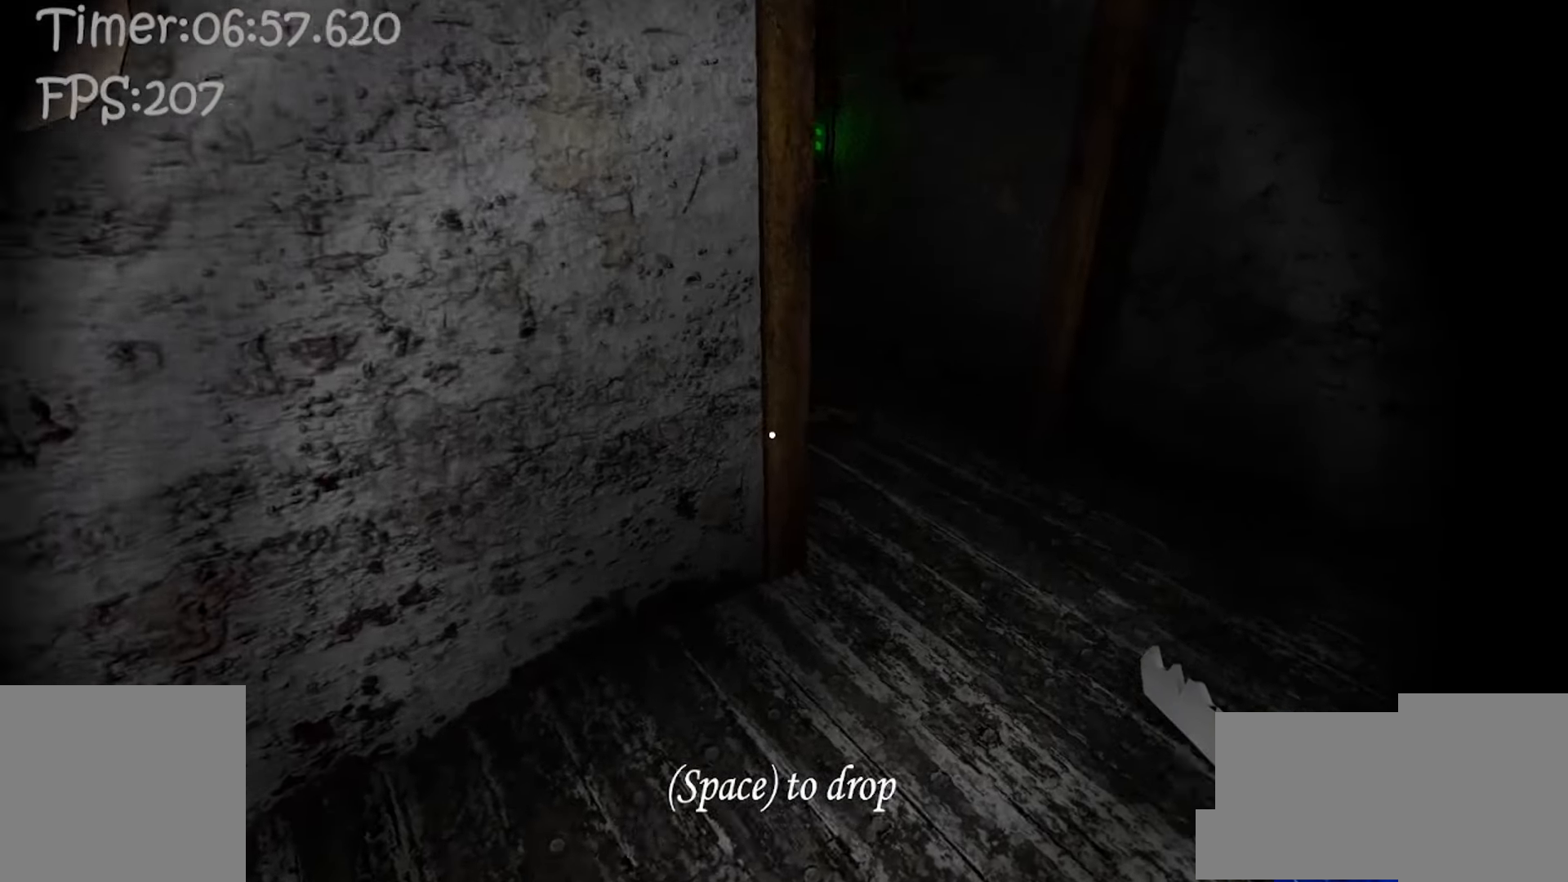
{"keys": ["w"], "mouse": [], "events": [[167, "d", "up"], [450, "d", "down"], [483, "d", "up"]]}
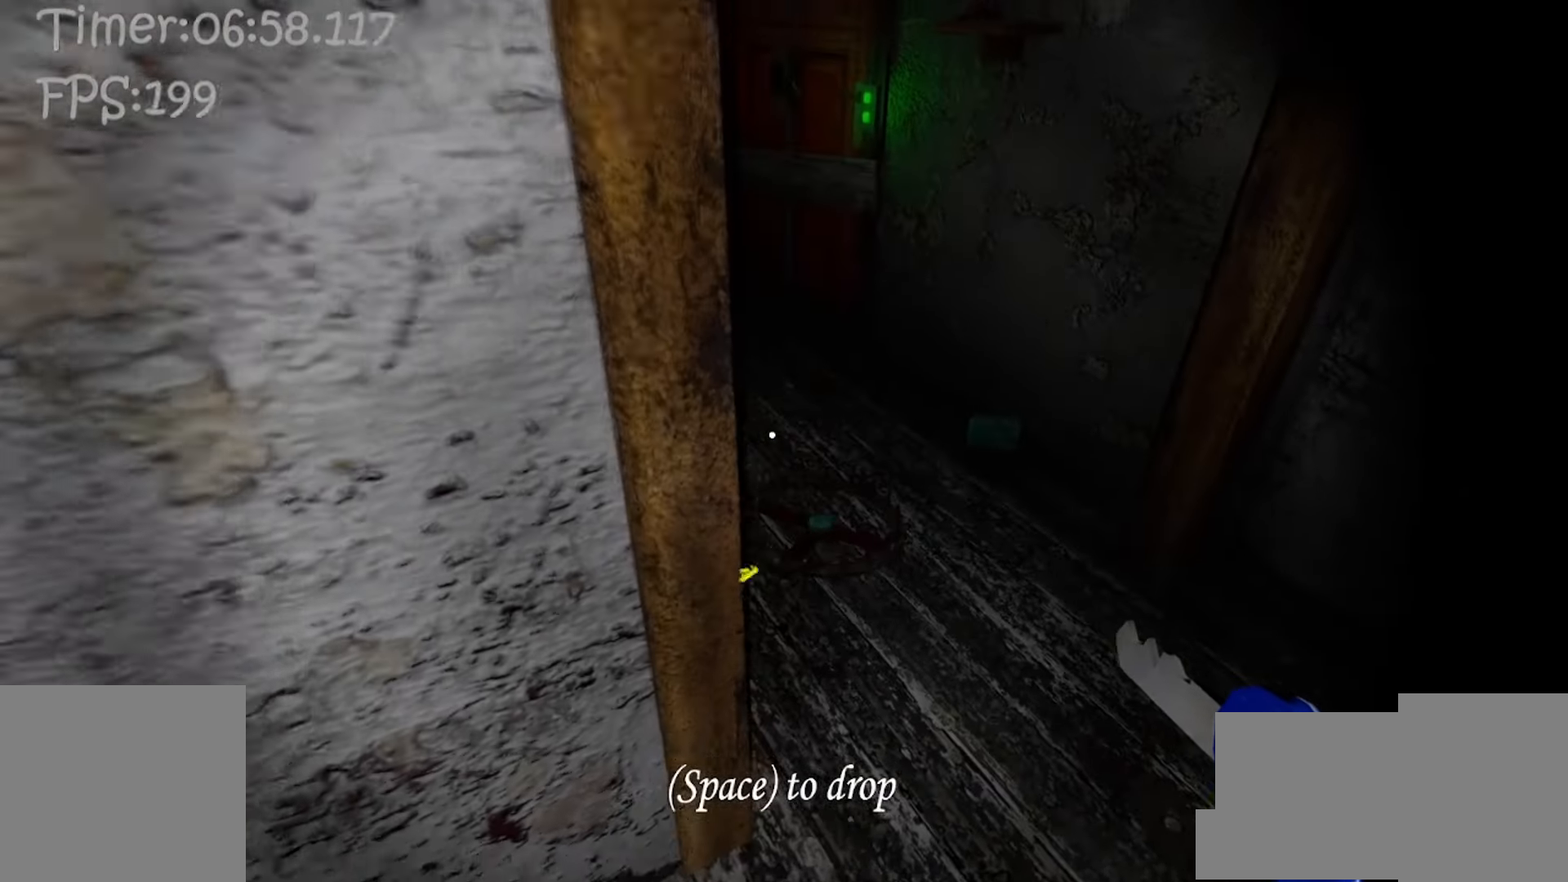
{"keys": [], "mouse": [], "events": [[150, "w", "up"], [317, "w", "down"], [433, "w", "up"]]}
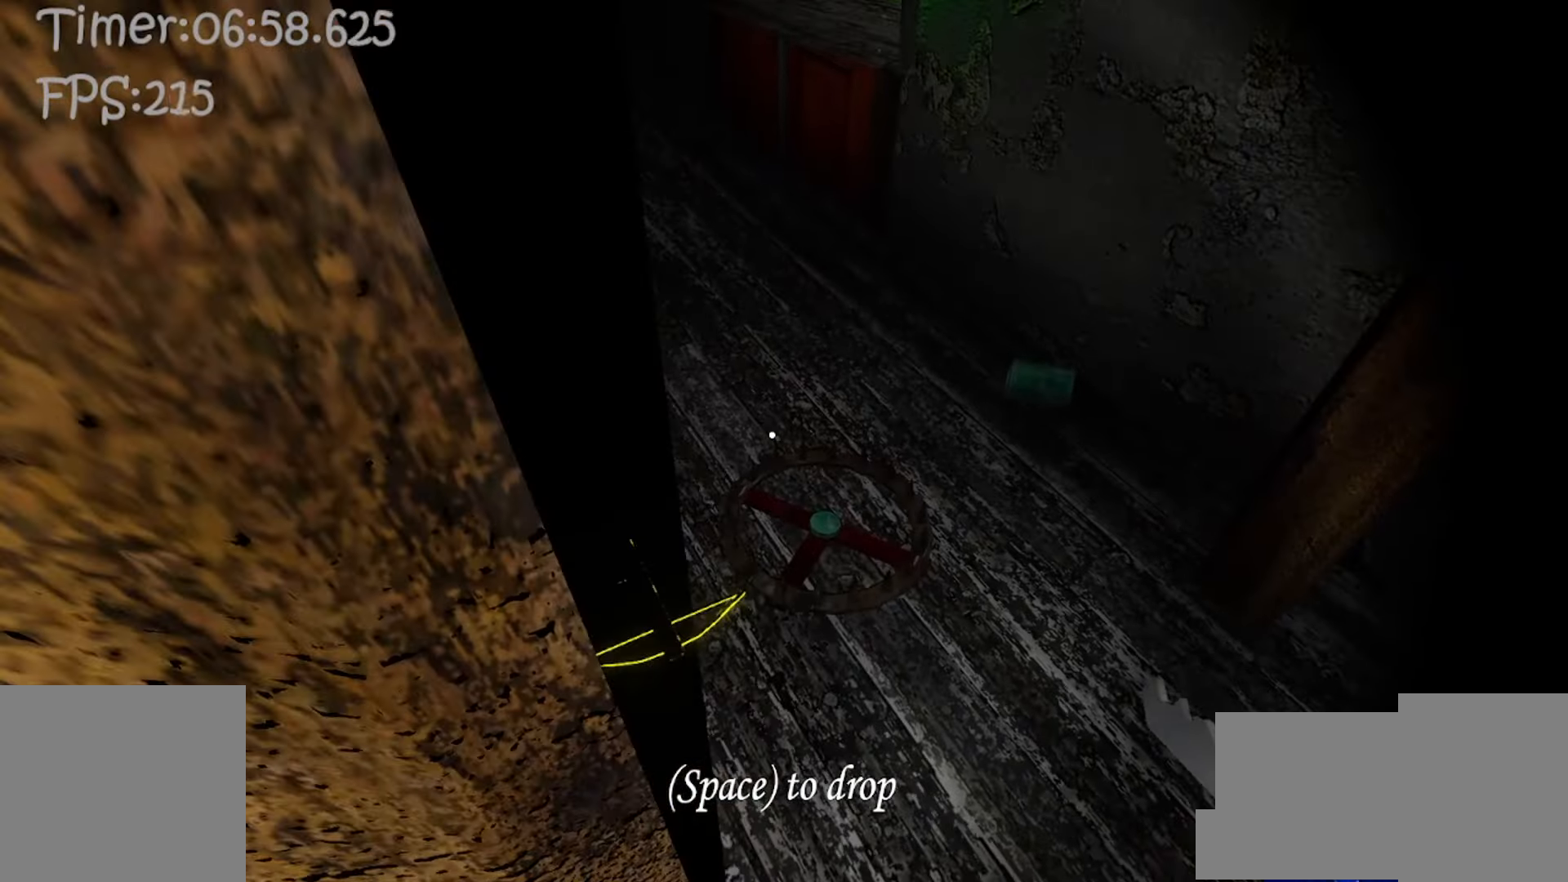
{"keys": ["w"], "mouse": [], "events": [[417, "w", "down"]]}
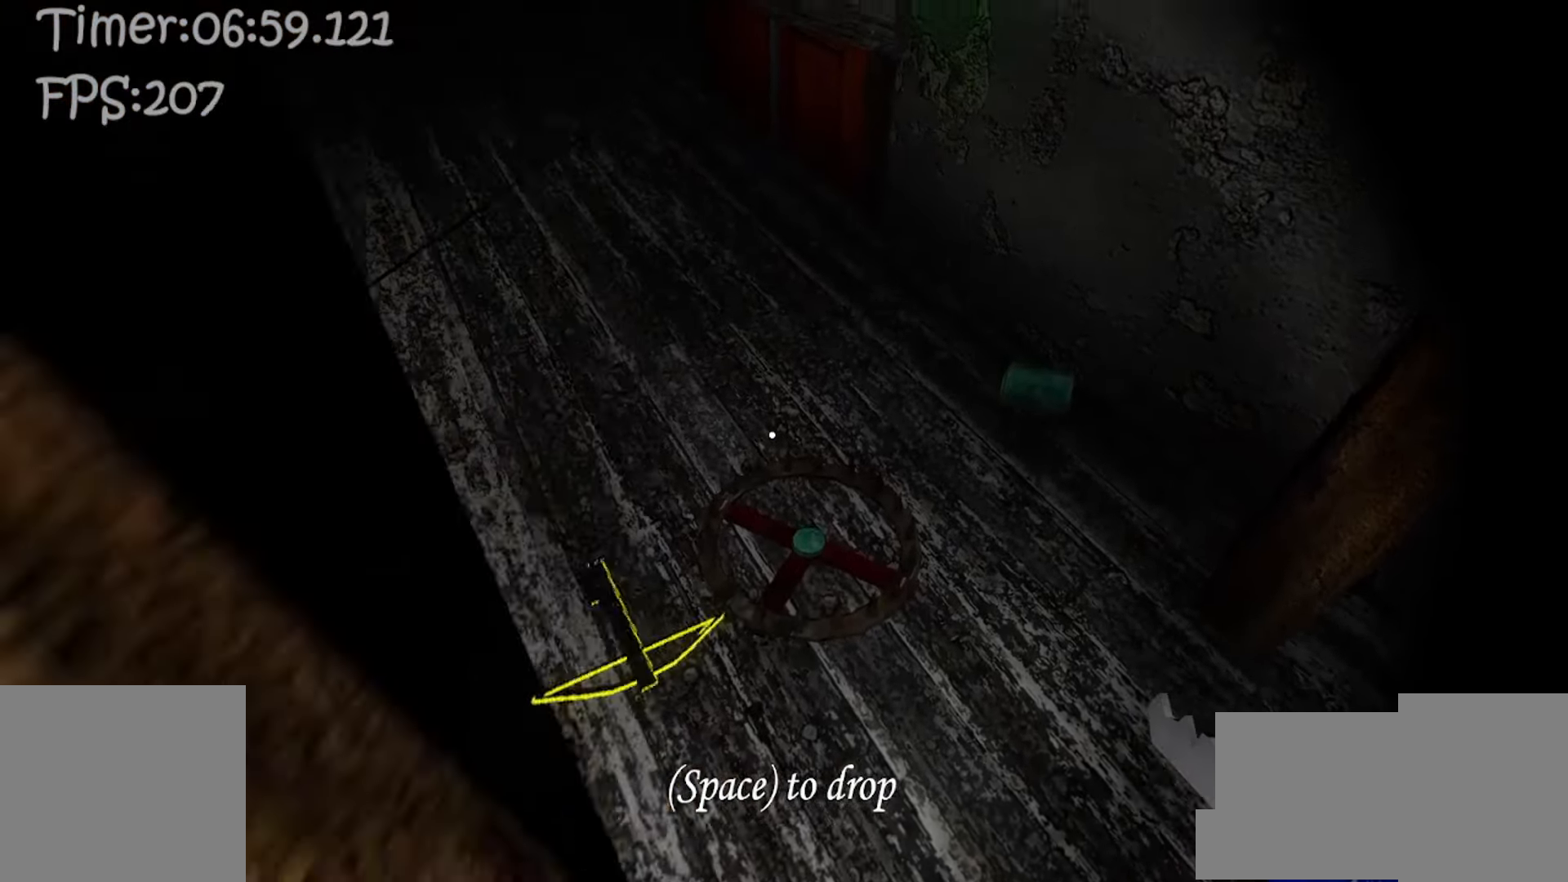
{"keys": ["w"], "mouse": [], "events": [[17, "a", "down"], [483, "a", "up"]]}
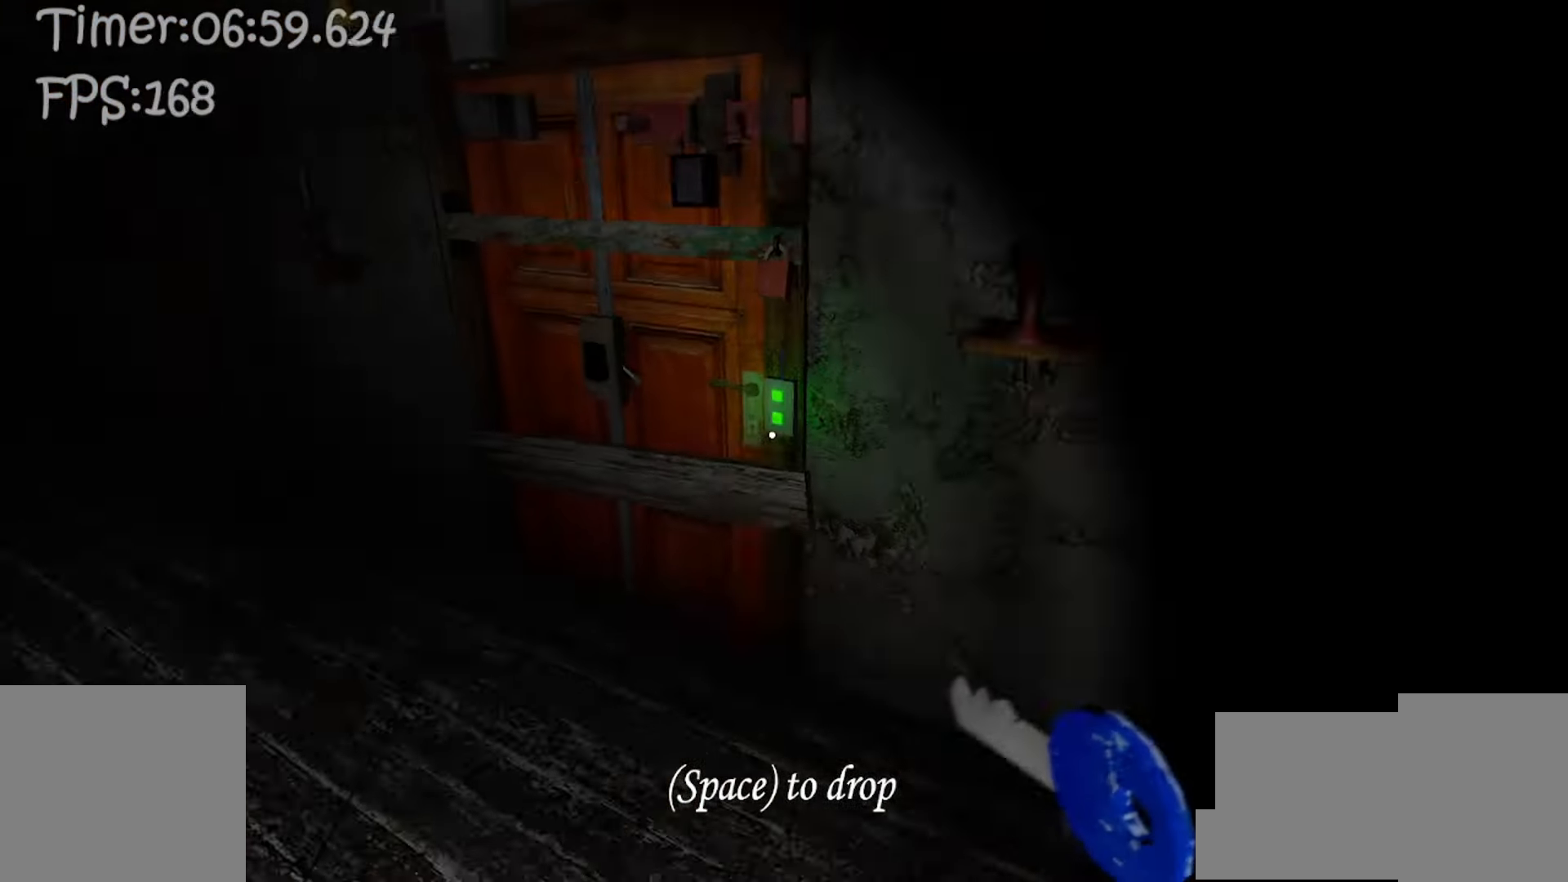
{"keys": ["a", "e"], "mouse": [], "events": [[133, "a", "down"], [333, "e", "down"], [333, "w", "up"], [417, "e", "up"], [500, "e", "down"]]}
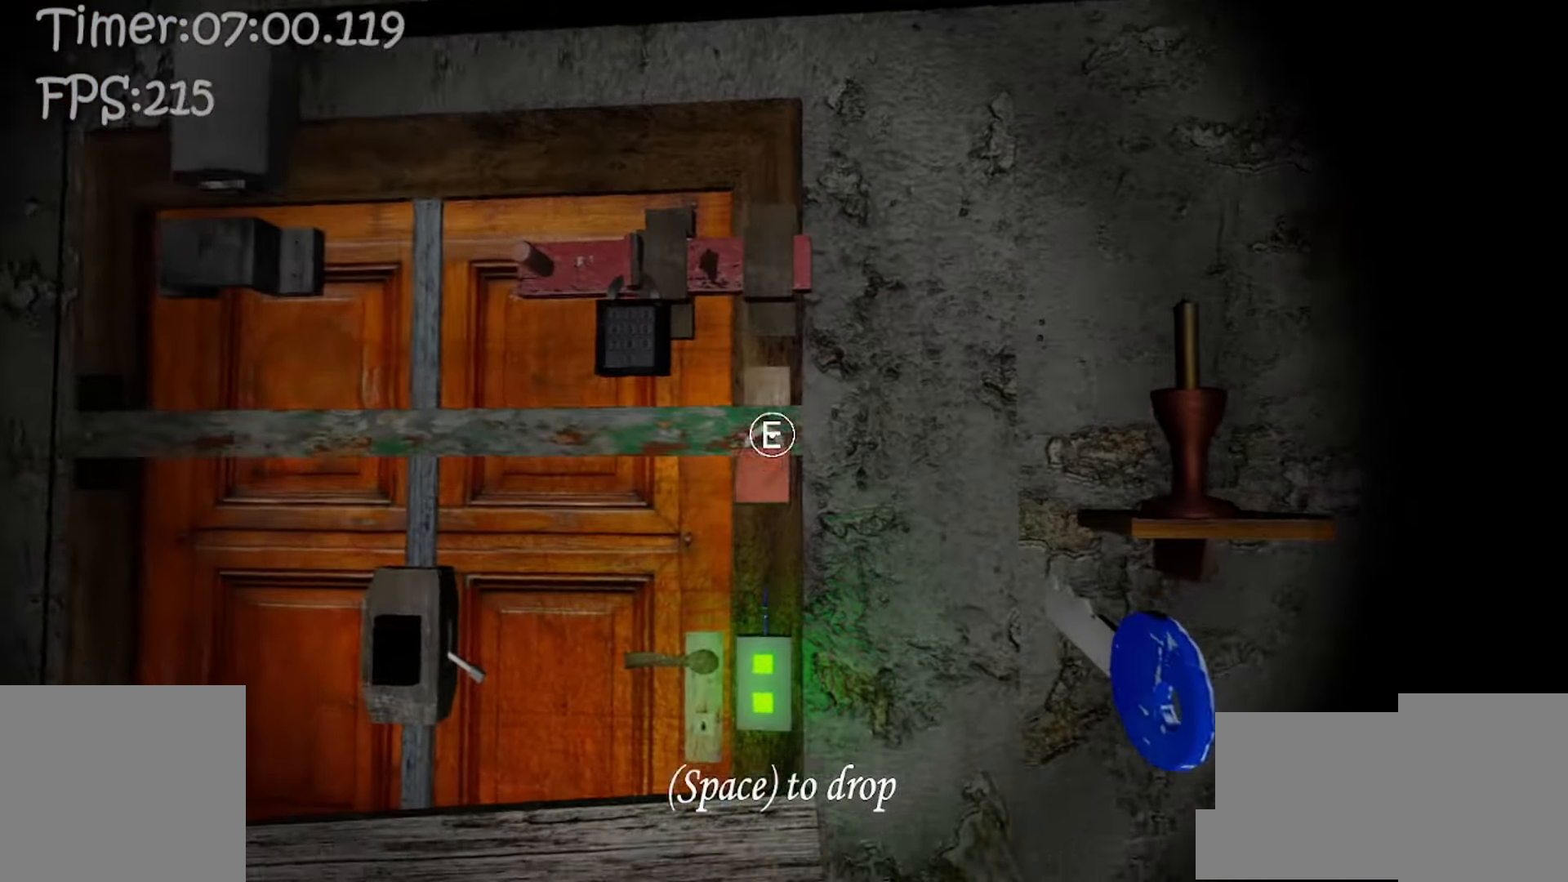
{"keys": ["w"], "mouse": [], "events": [[67, "e", "up"], [133, "e", "down"], [217, "e", "up"], [383, "w", "down"], [467, "a", "up"]]}
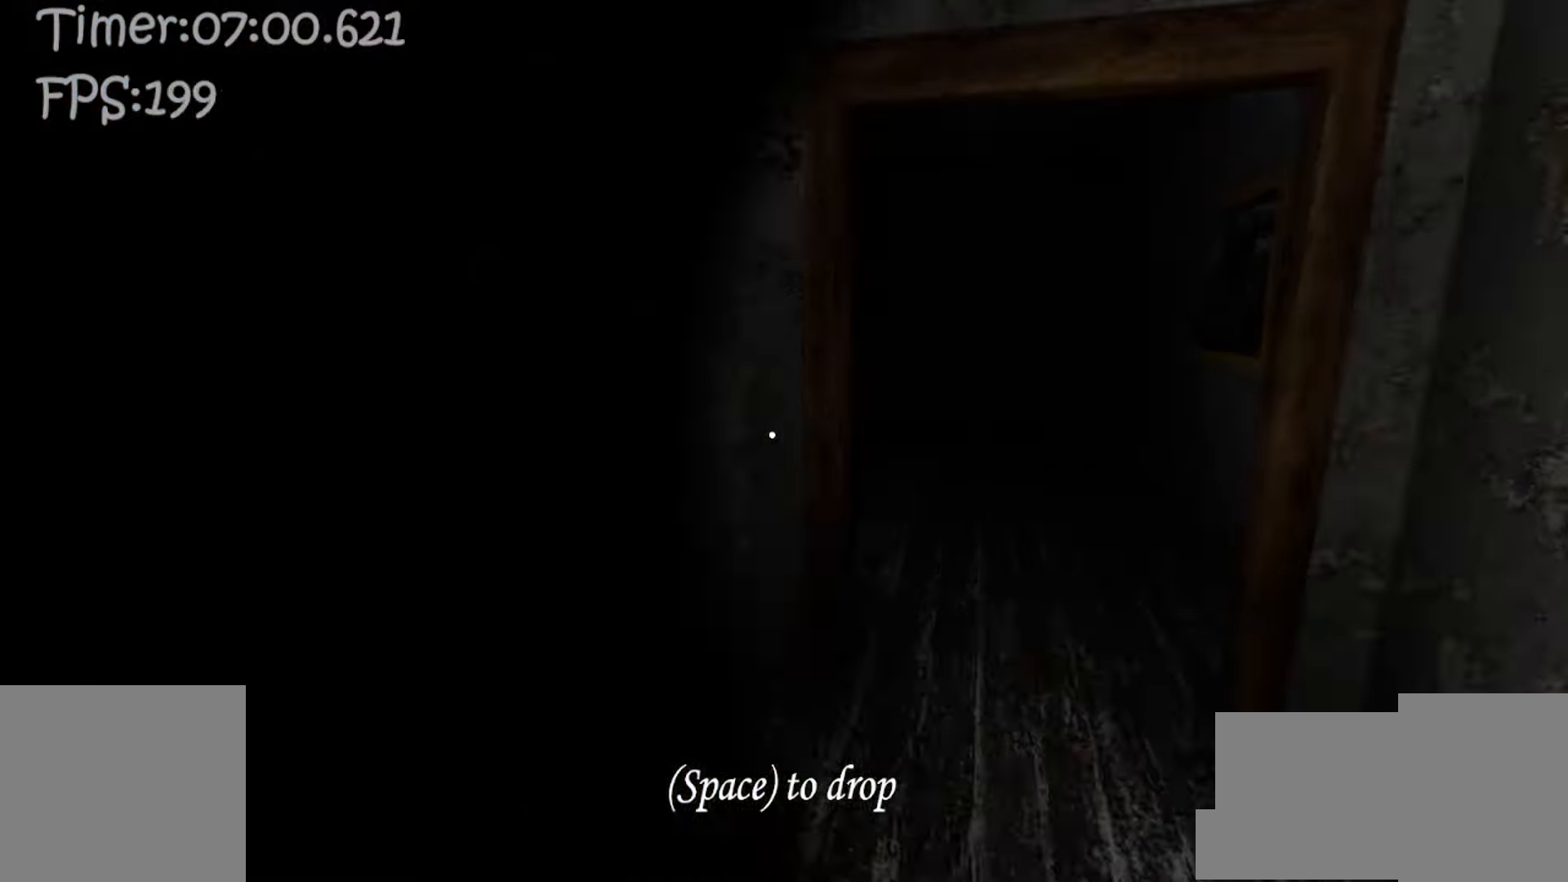
{"keys": ["w"], "mouse": [], "events": []}
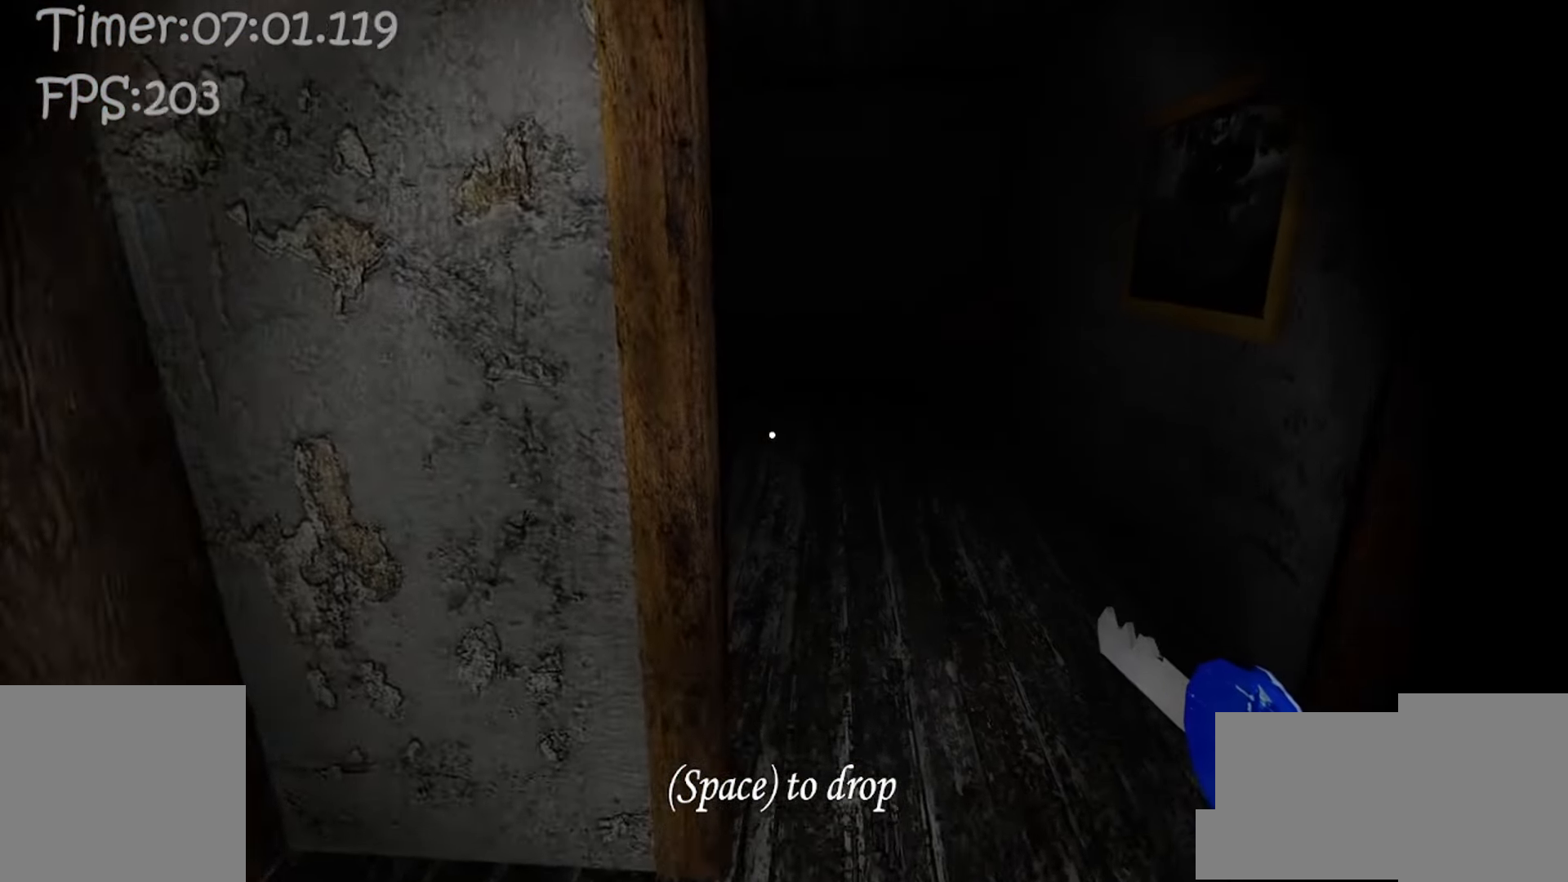
{"keys": ["d", "w"], "mouse": [], "events": [[333, "d", "down"]]}
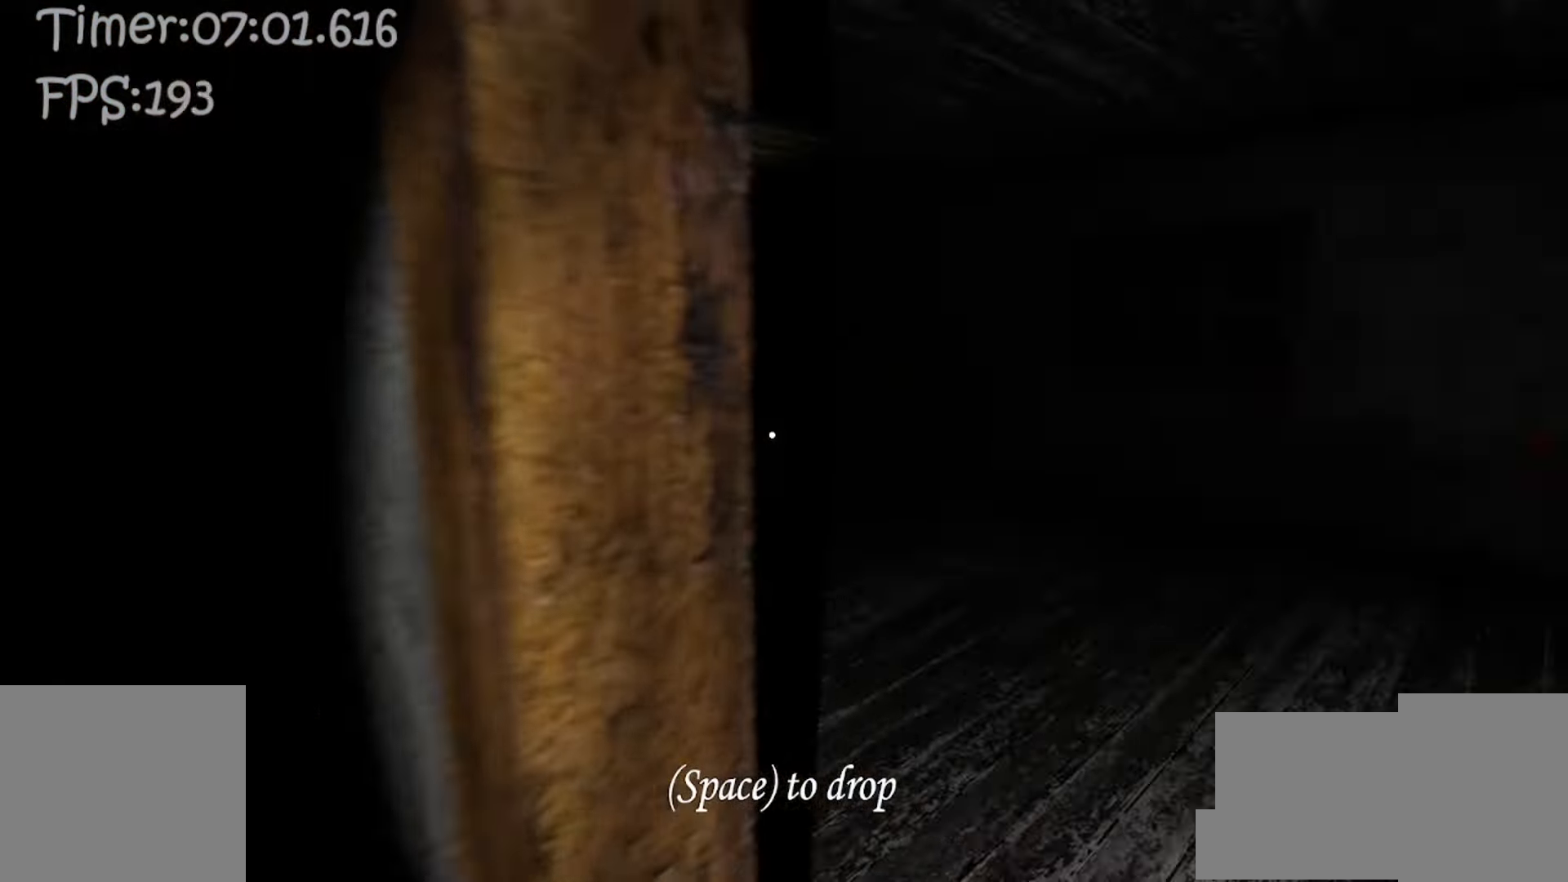
{"keys": ["d", "w"], "mouse": [], "events": []}
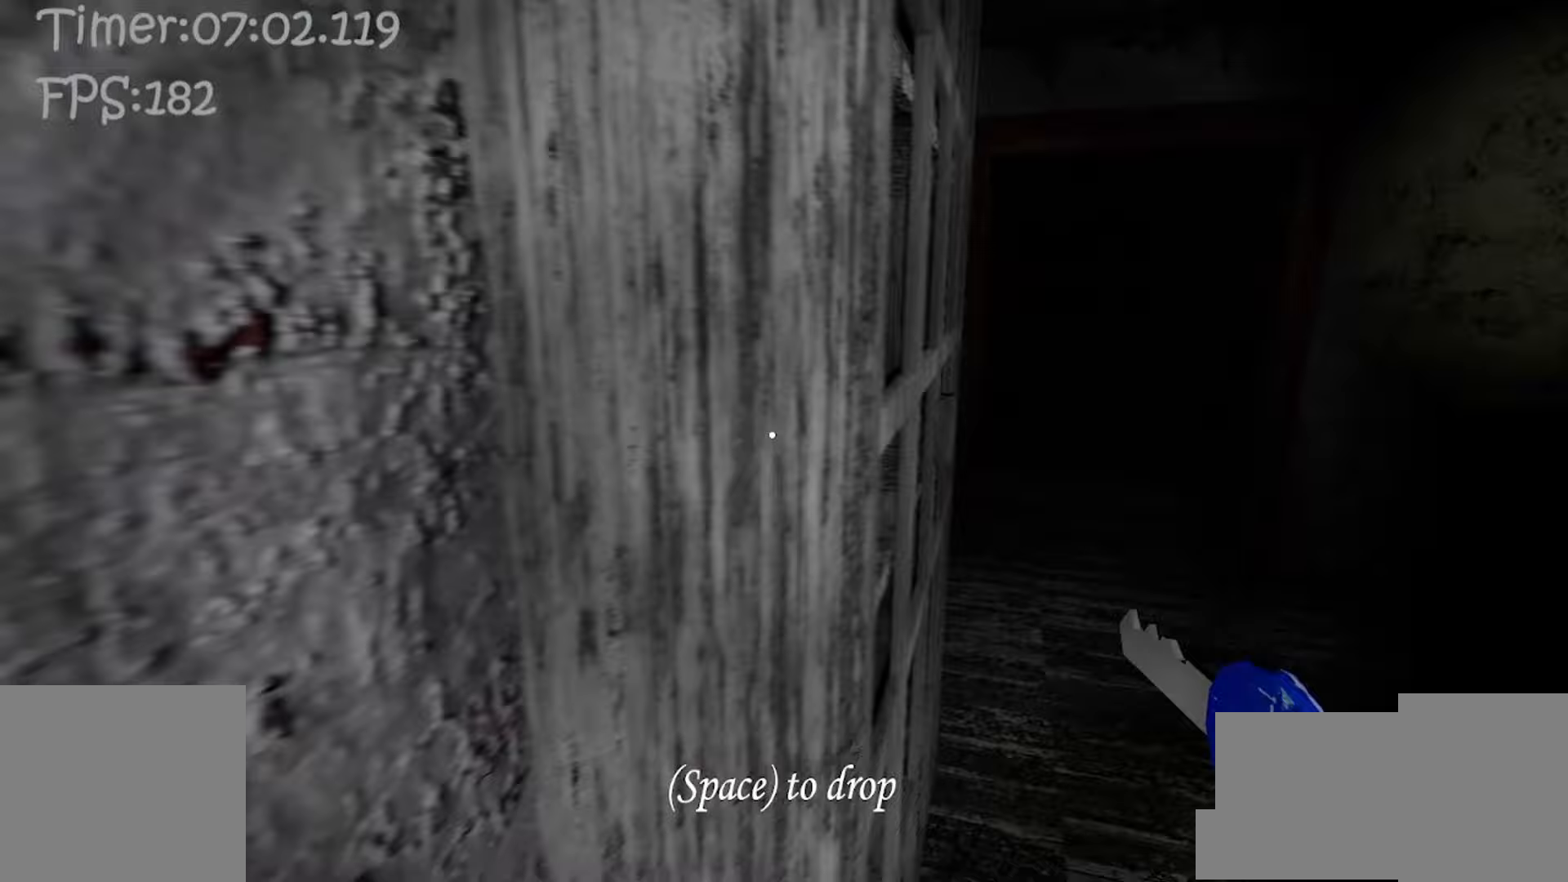
{"keys": [], "mouse": [], "events": [[83, "e", "down"], [117, "d", "up"], [150, "e", "up"], [167, "w", "up"], [200, "e", "down"], [300, "e", "up"]]}
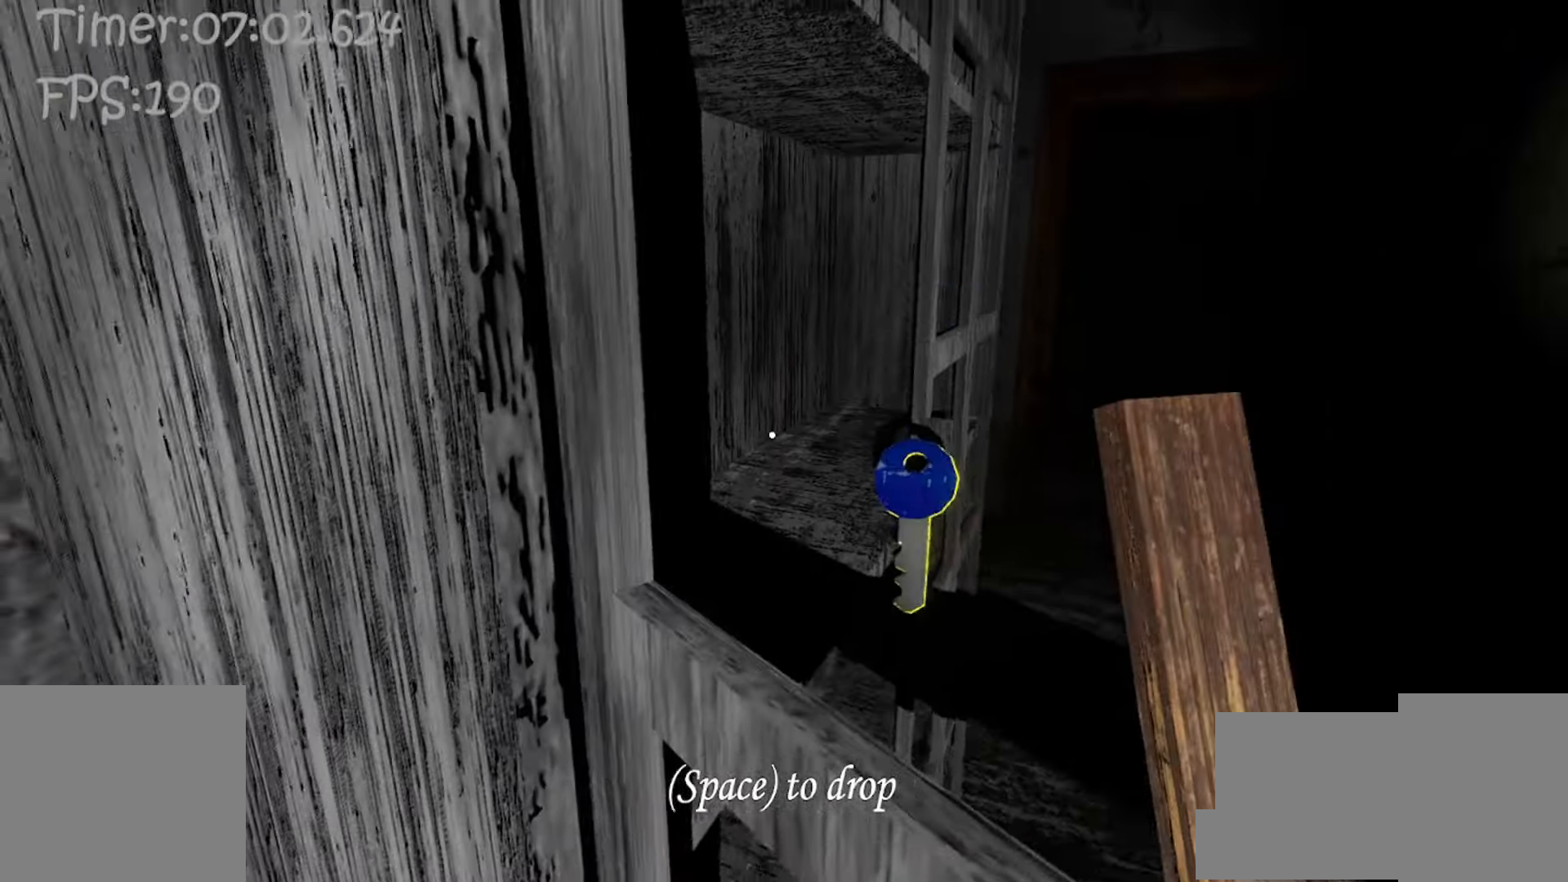
{"keys": ["a", "w"], "mouse": [], "events": [[17, "a", "down"], [50, "w", "down"]]}